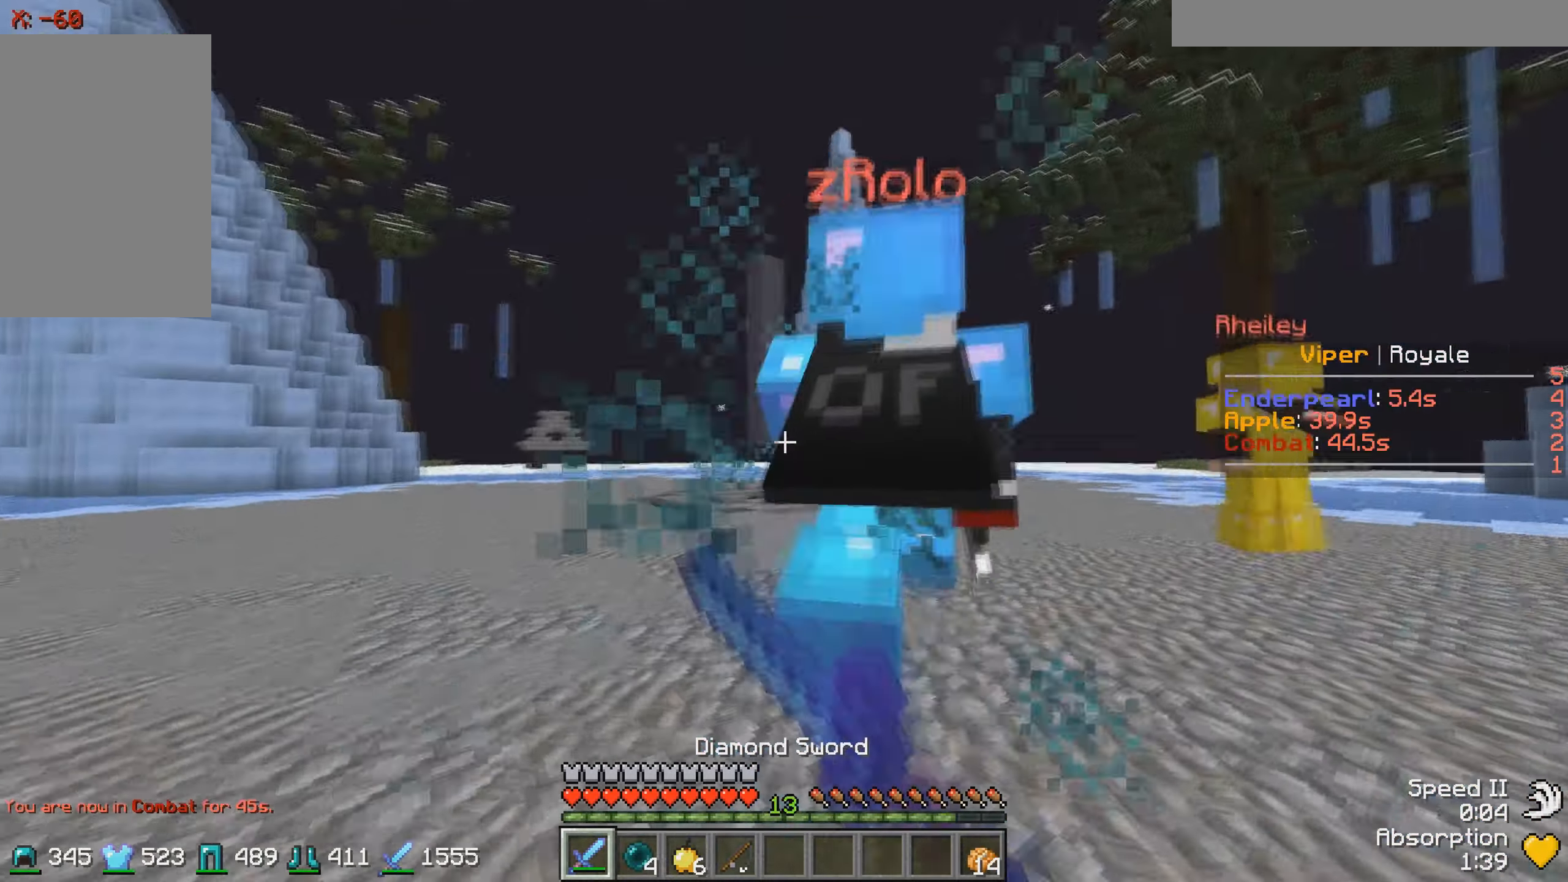
Gameplay with keyboard; each line is a JSON object with the keys held at the frame after it. "events" lists presses ("down") and releases ("up") of "a", "d", "s" and "w" between this image and that frame as [ms after this image, input, new state], when the widget could be followed in between. No other keys are recorded. Mouse input is not recorded.
{"keys": ["w"], "events": []}
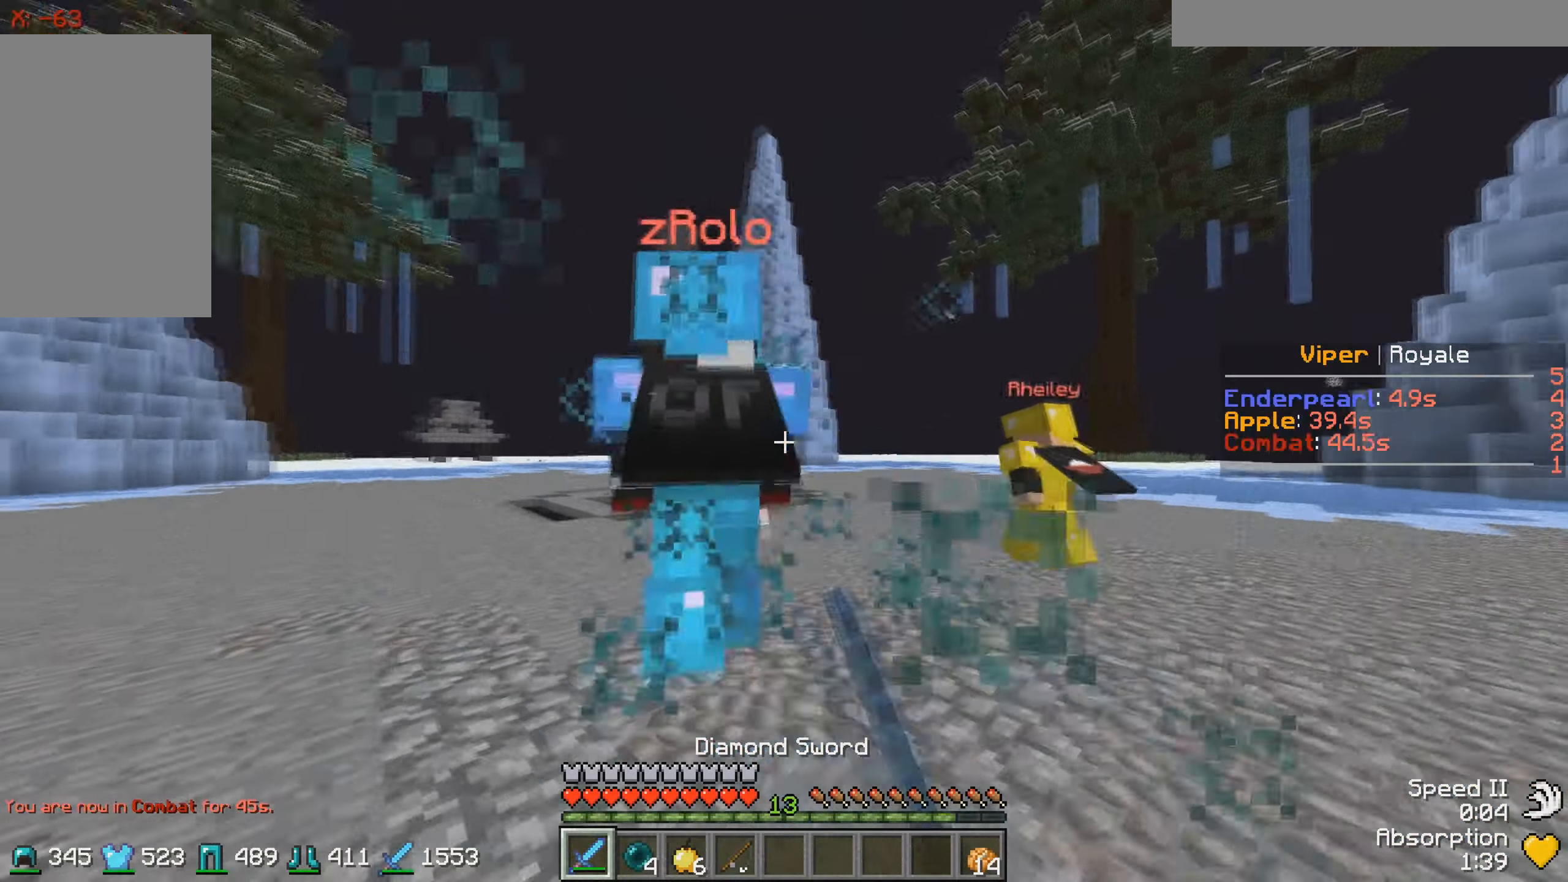
{"keys": ["w"], "events": []}
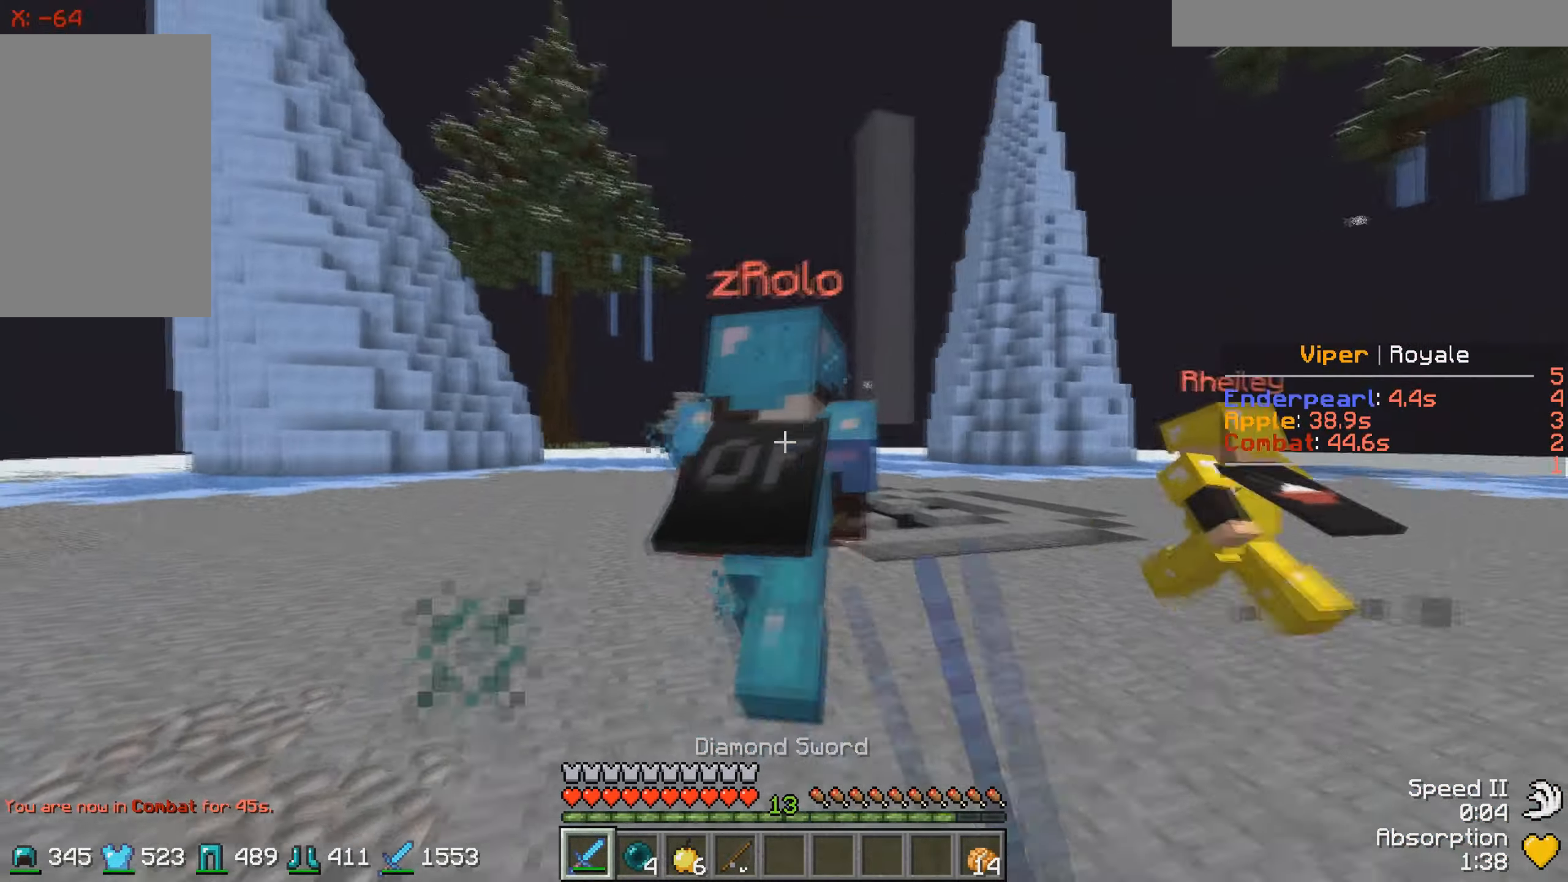
{"keys": ["w"], "events": []}
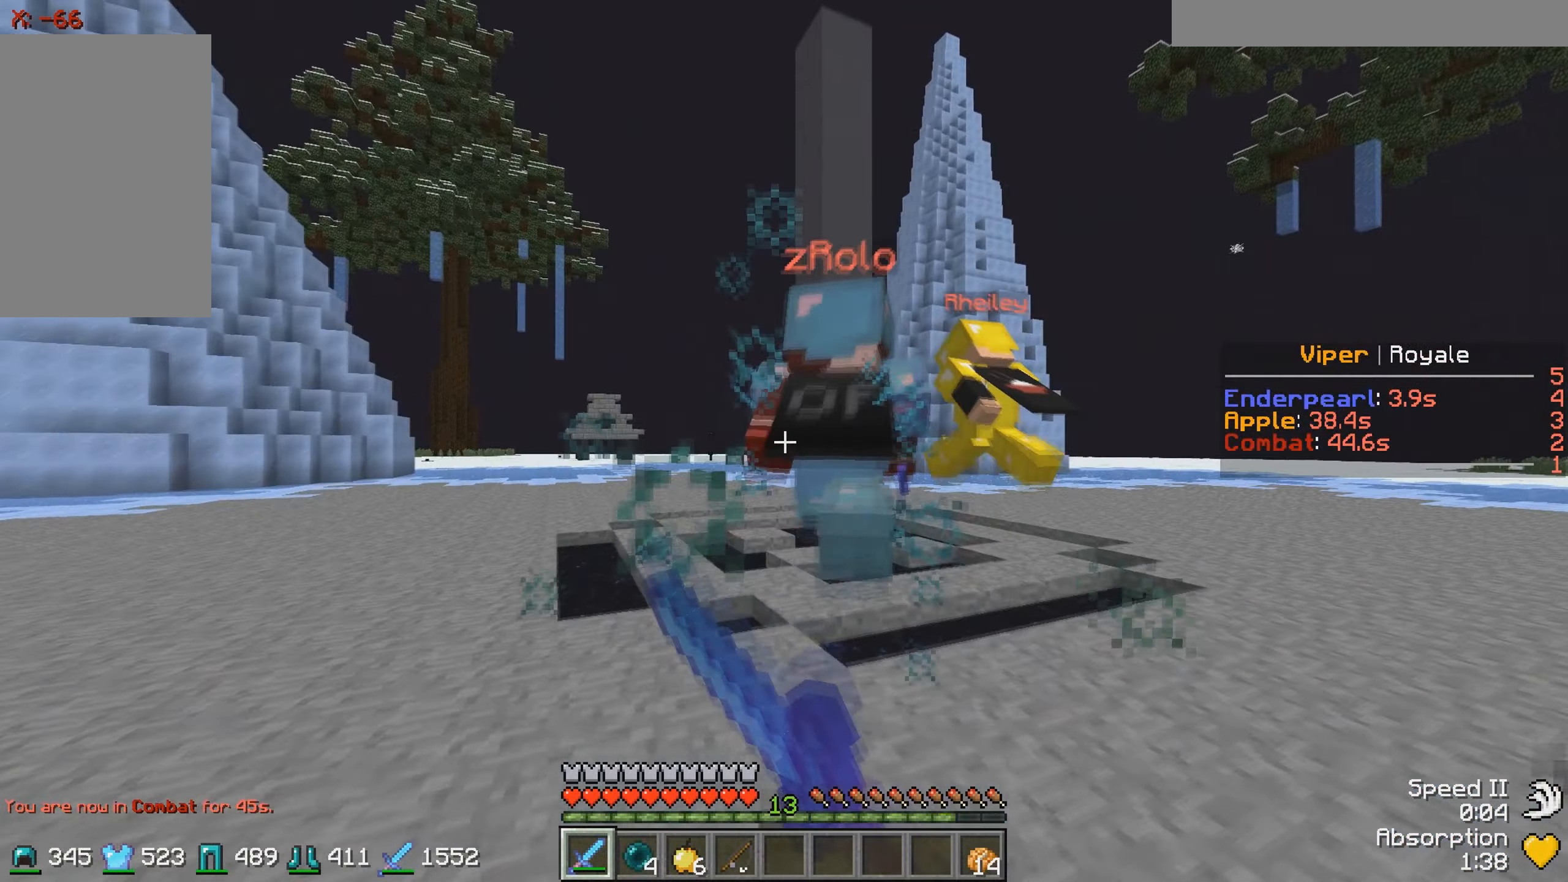
{"keys": ["a", "w"], "events": [[483, "a", "down"]]}
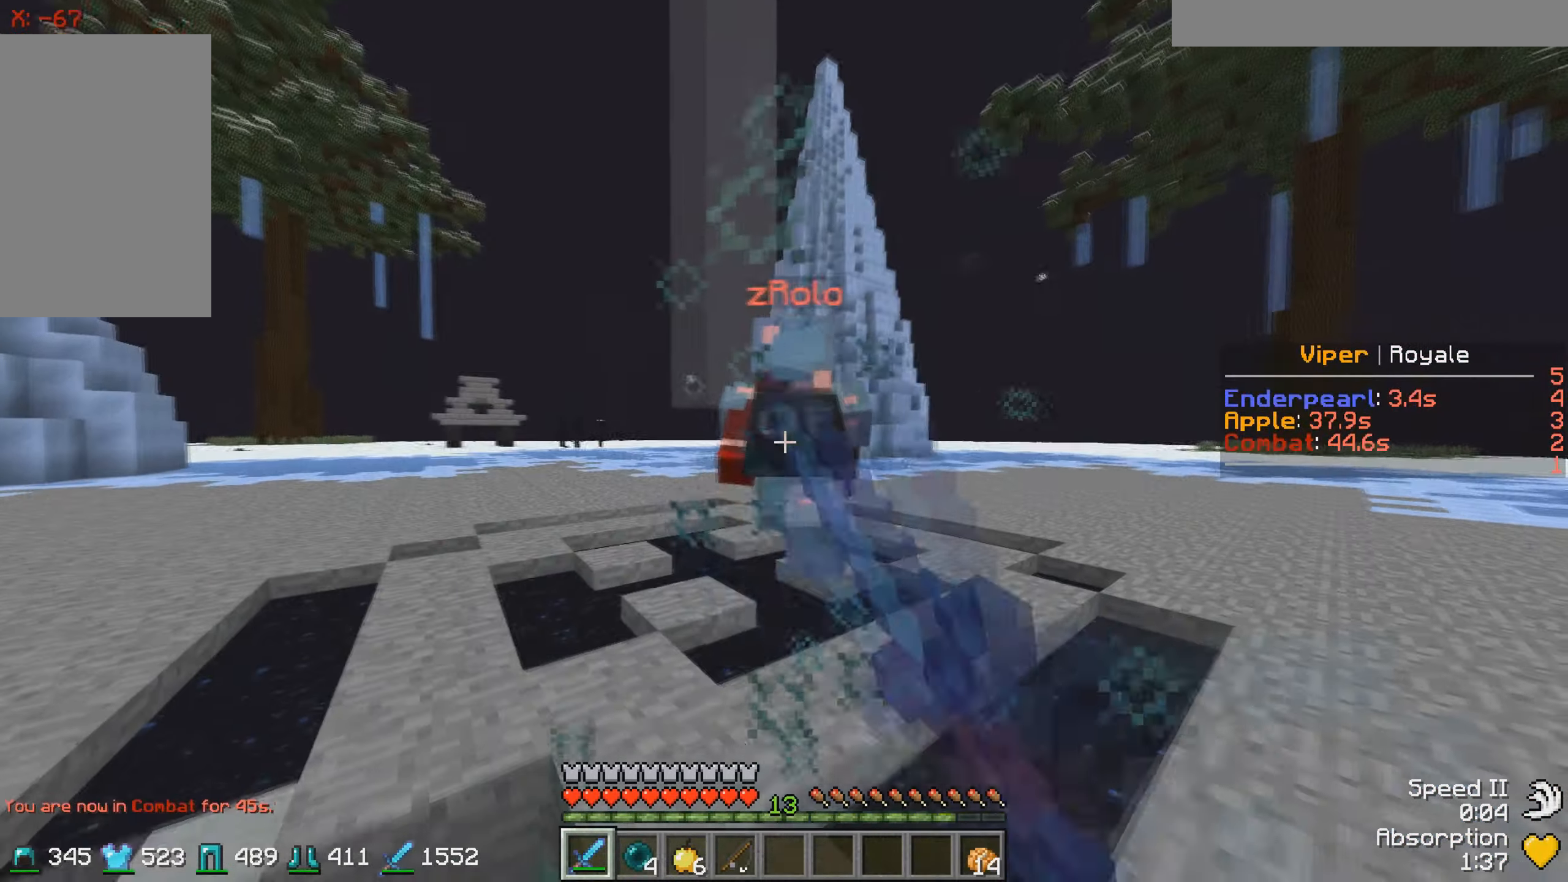
{"keys": ["w"], "events": [[150, "a", "up"]]}
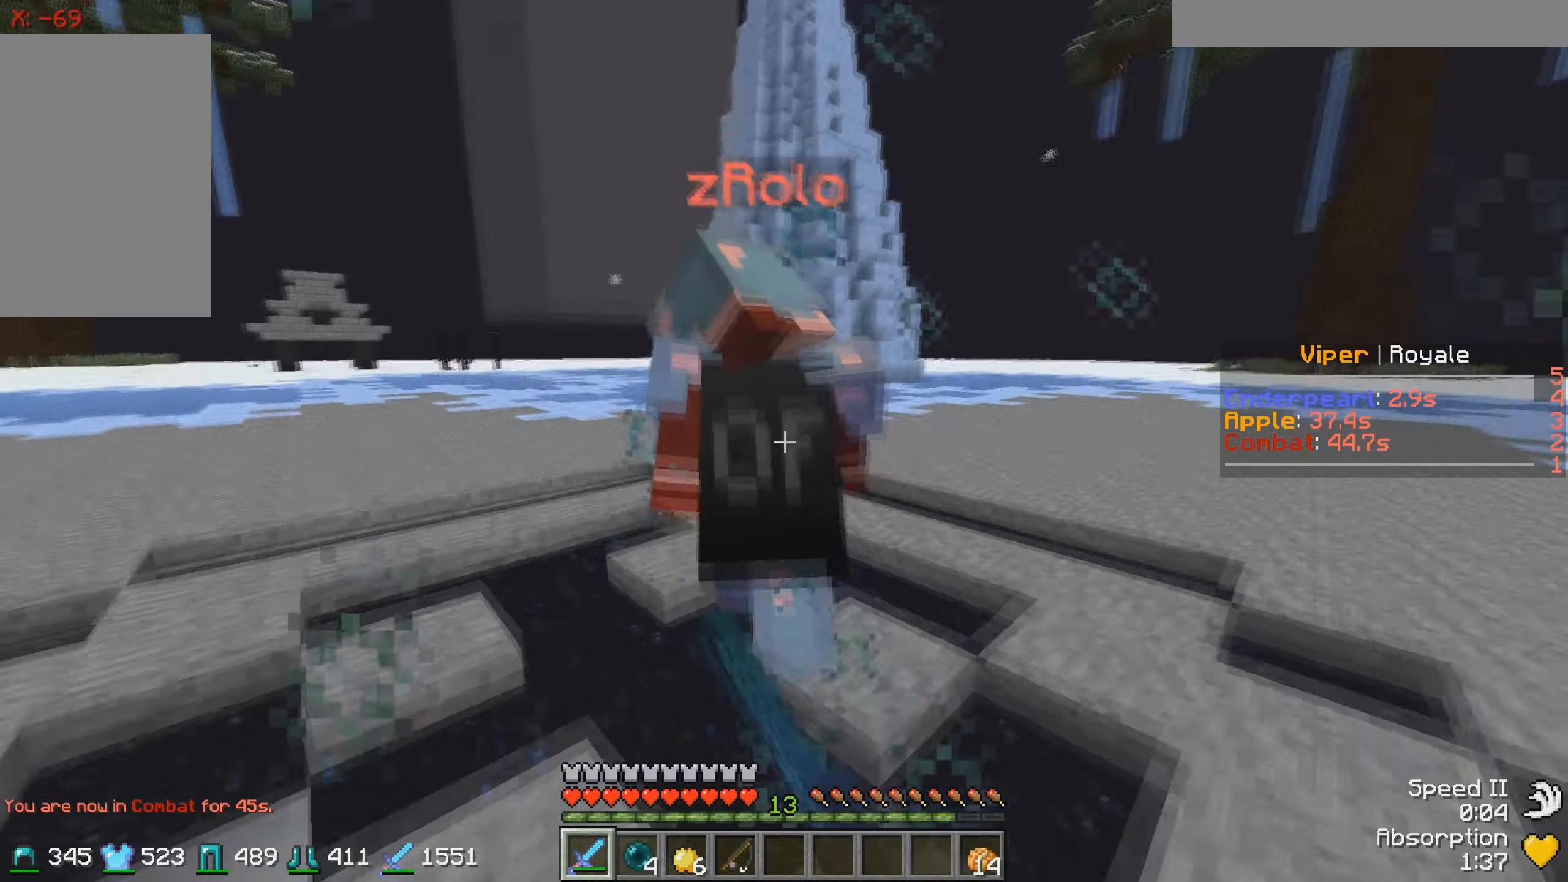
{"keys": ["w"], "events": []}
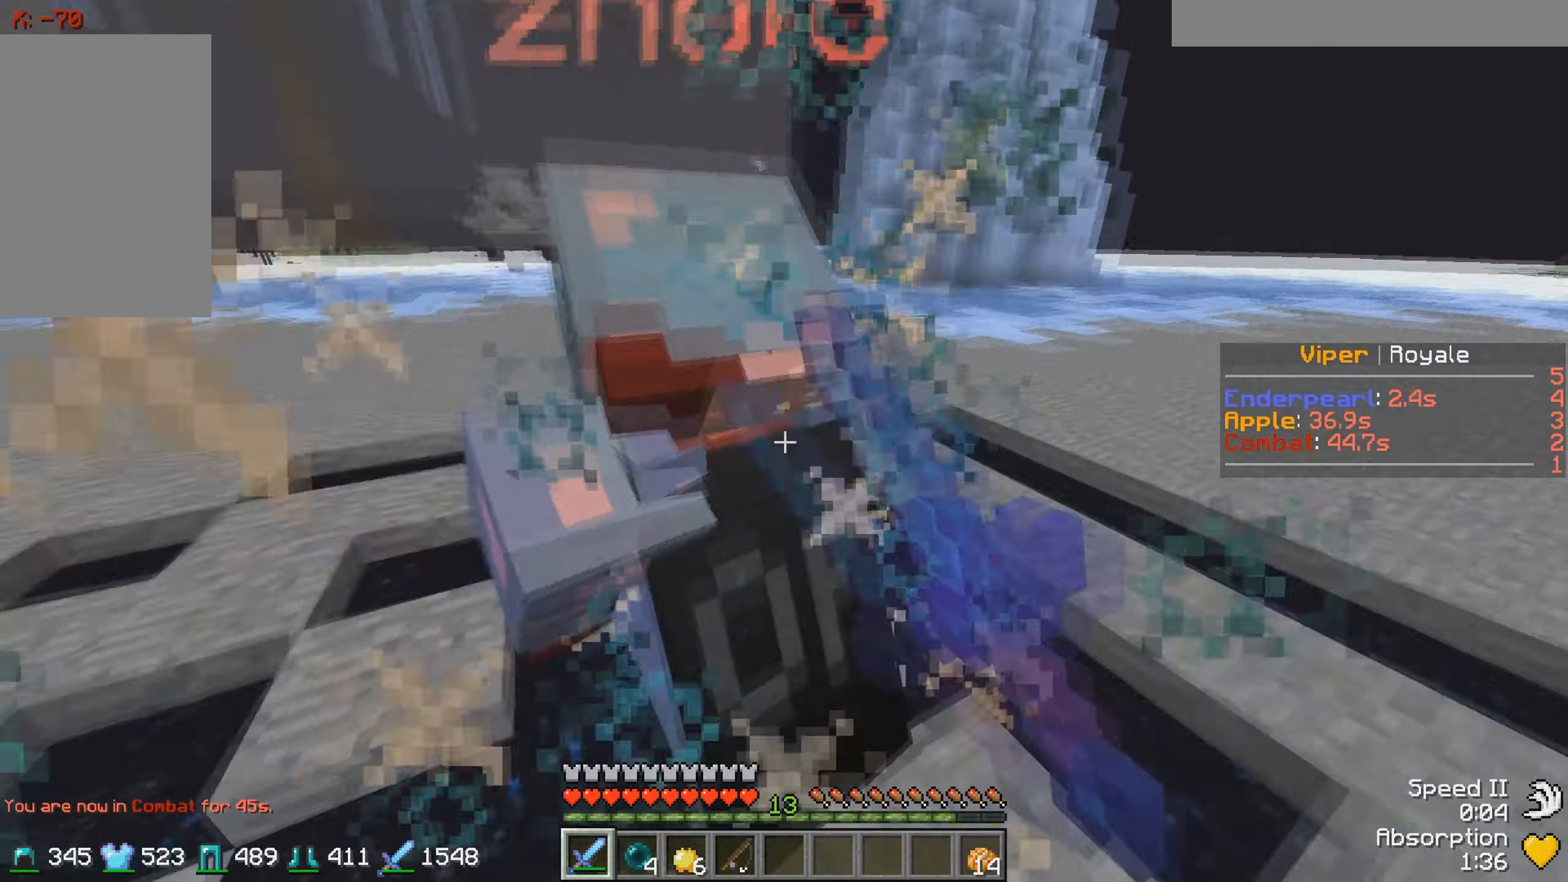
{"keys": [], "events": [[184, "w", "up"]]}
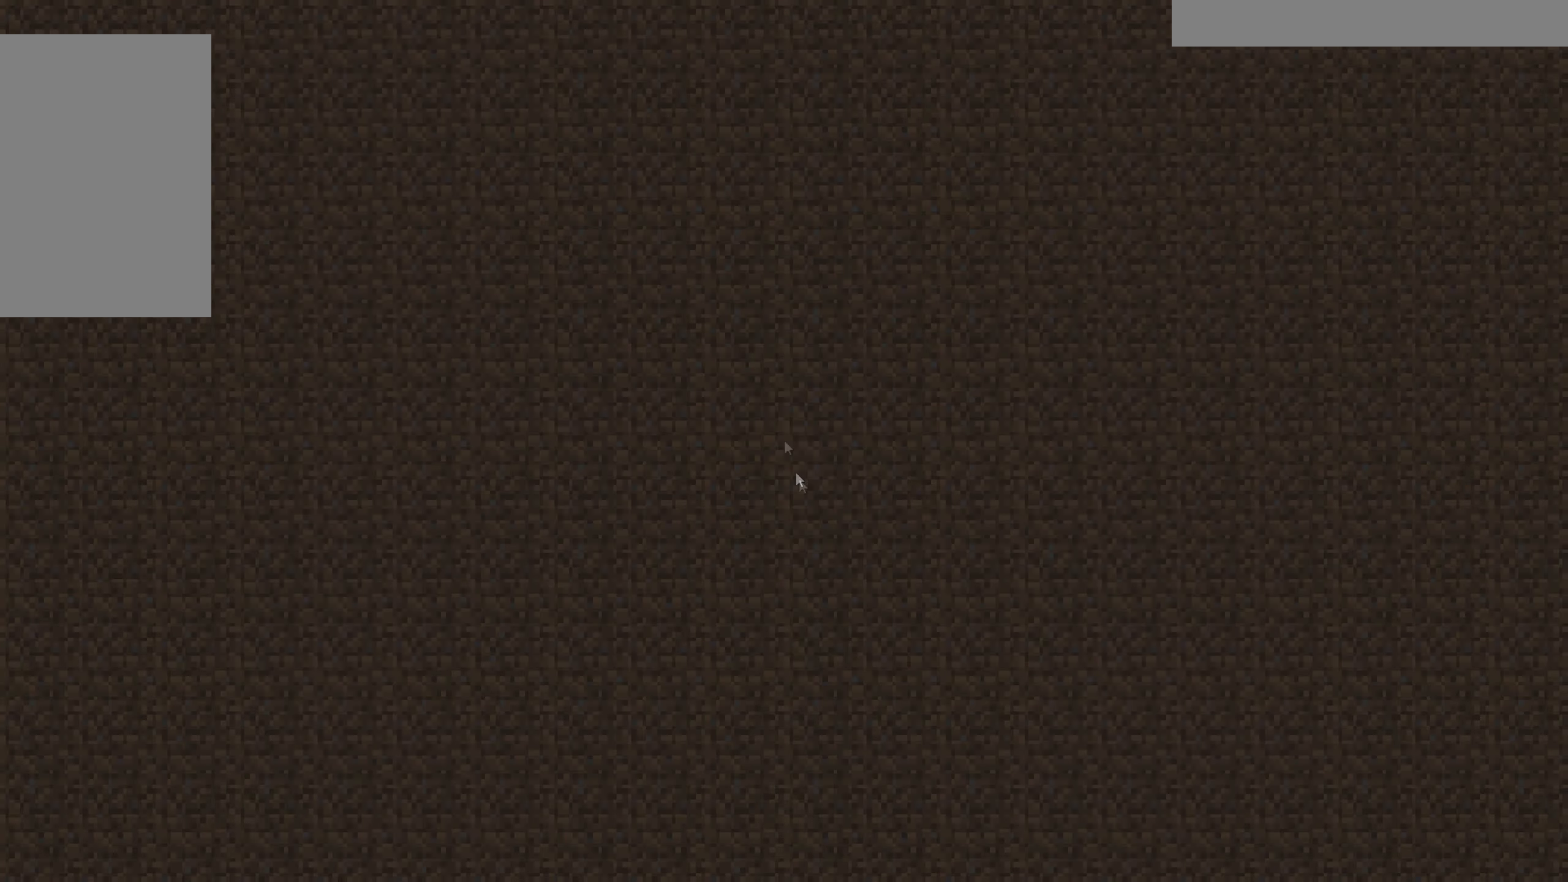
{"keys": ["s"], "events": [[467, "s", "down"]]}
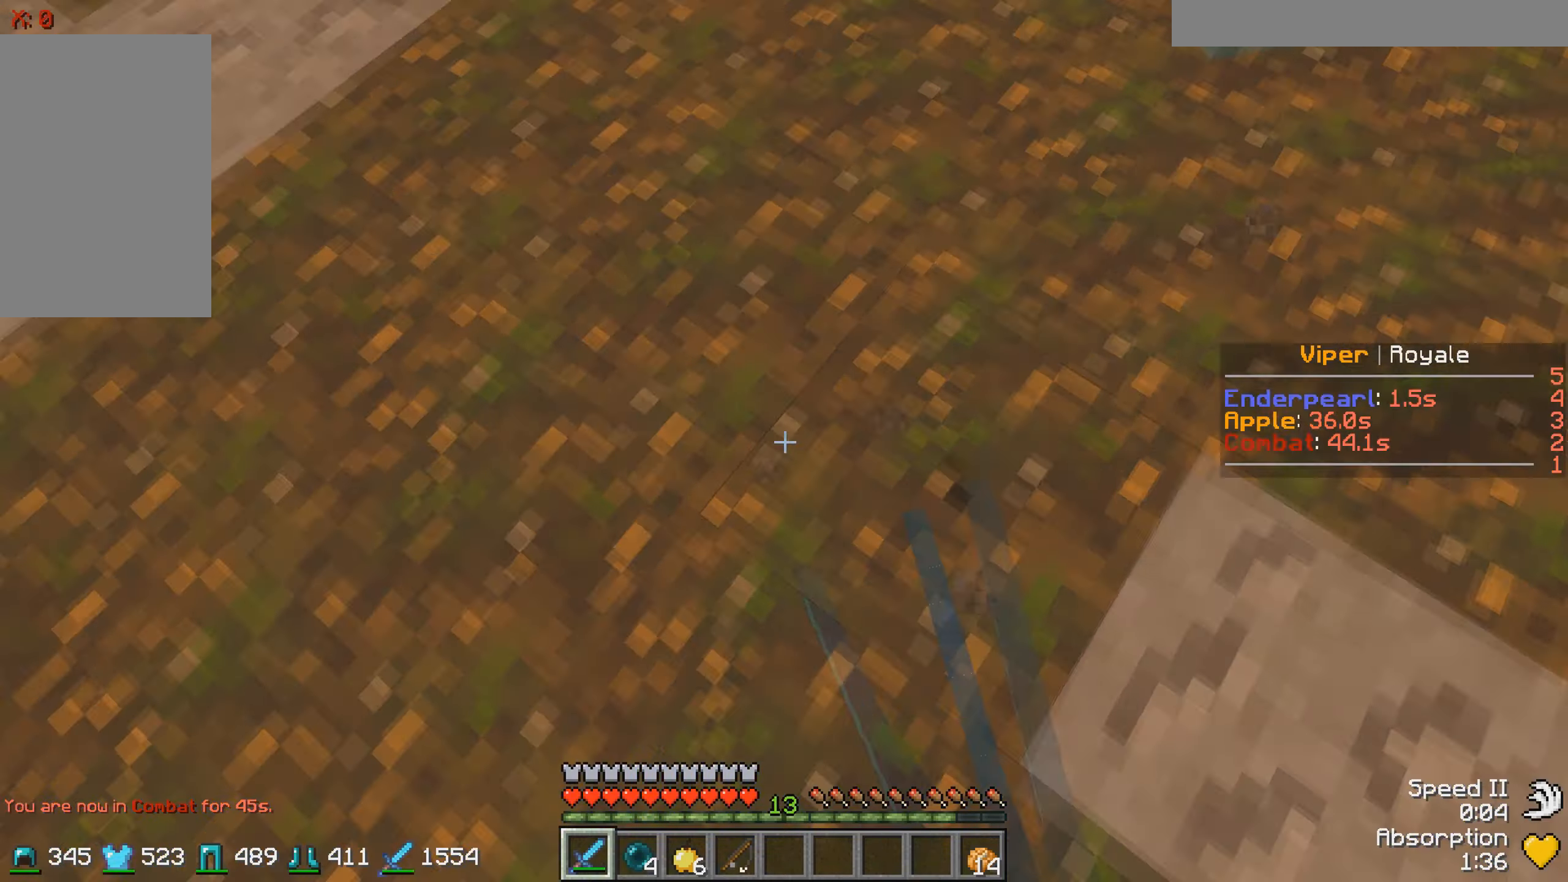
{"keys": [], "events": [[234, "s", "up"], [334, "w", "down"], [484, "w", "up"]]}
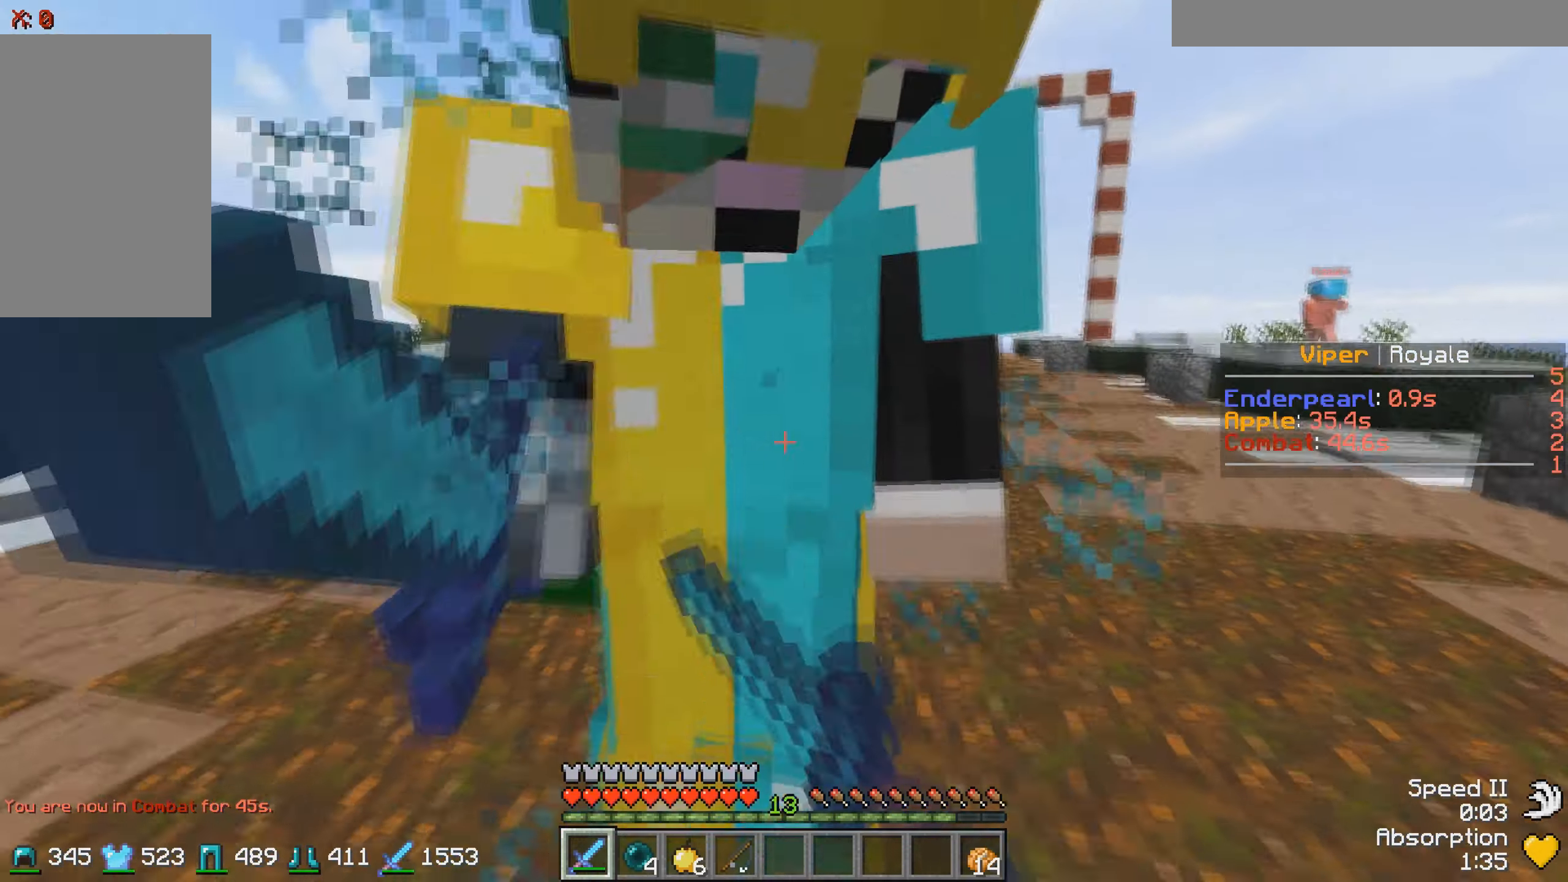
{"keys": [], "events": []}
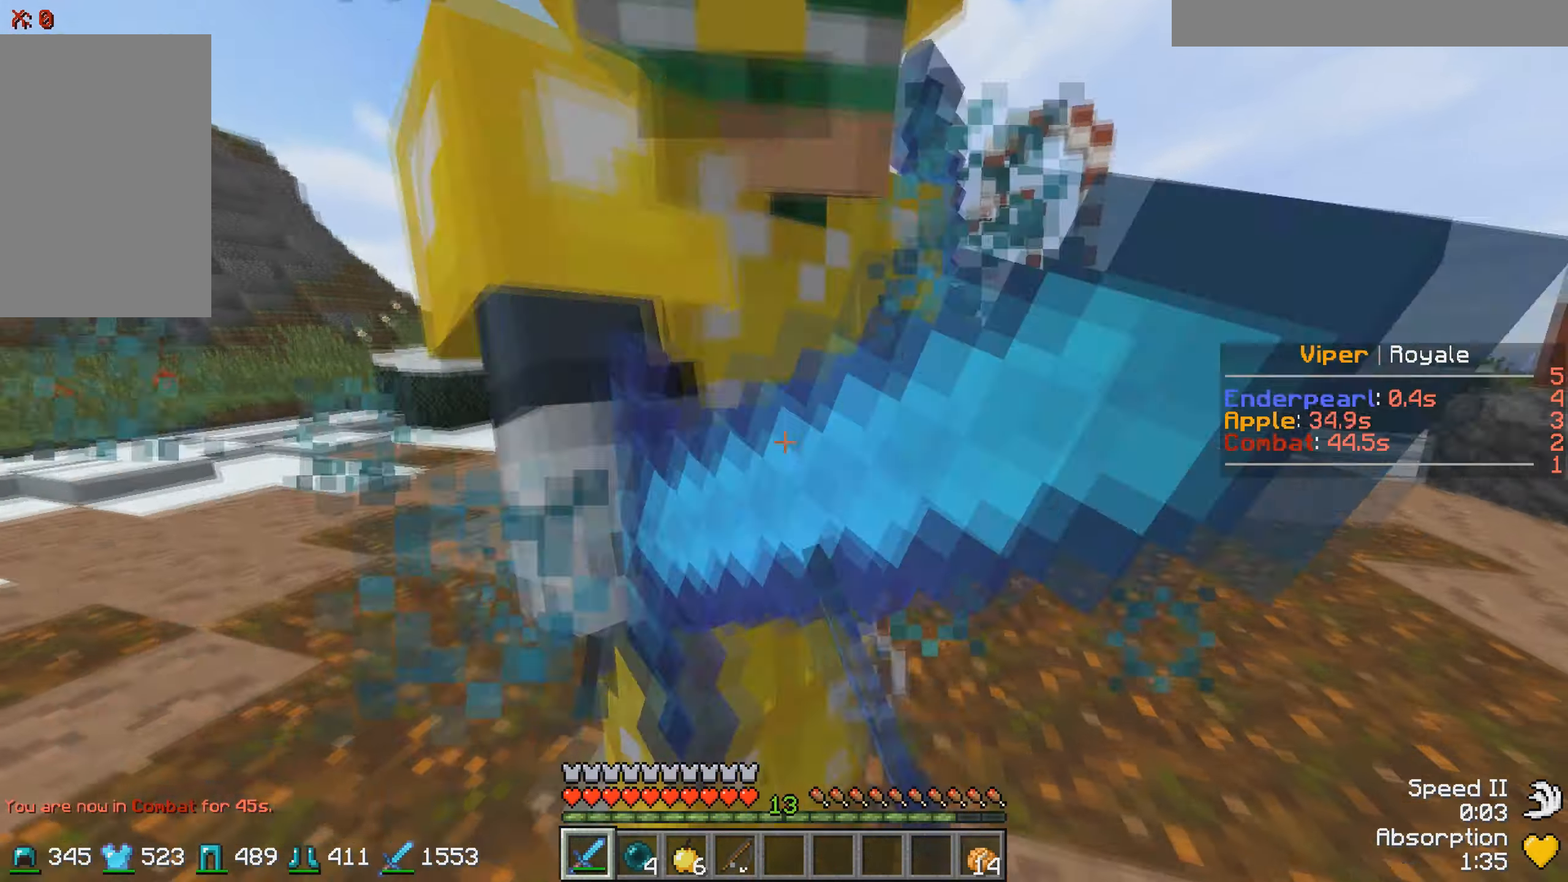
{"keys": ["w"], "events": [[284, "w", "down"]]}
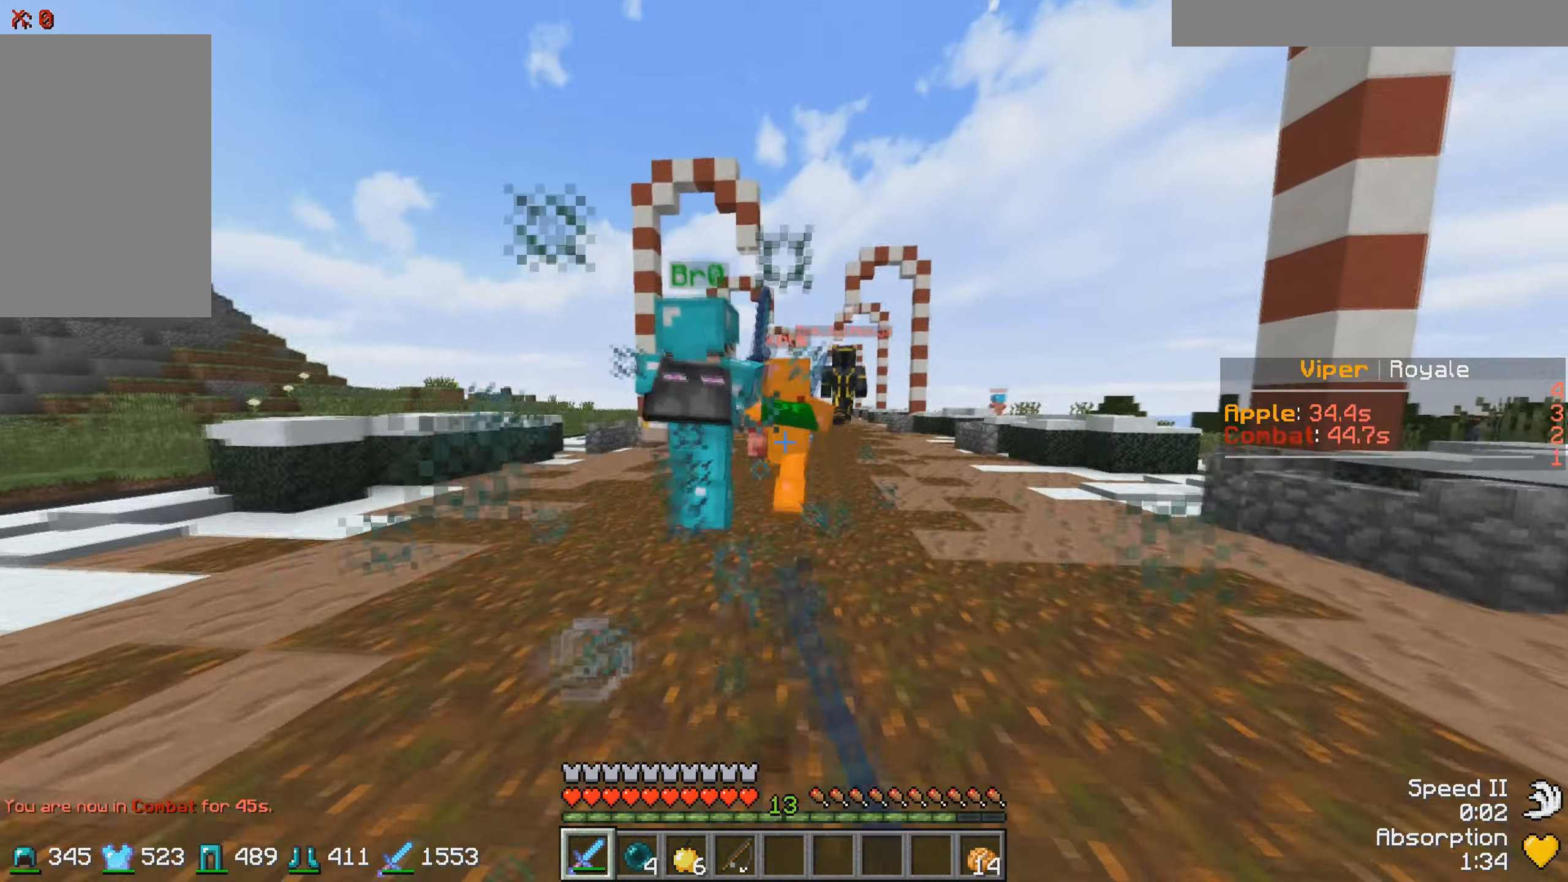
{"keys": ["w"], "events": []}
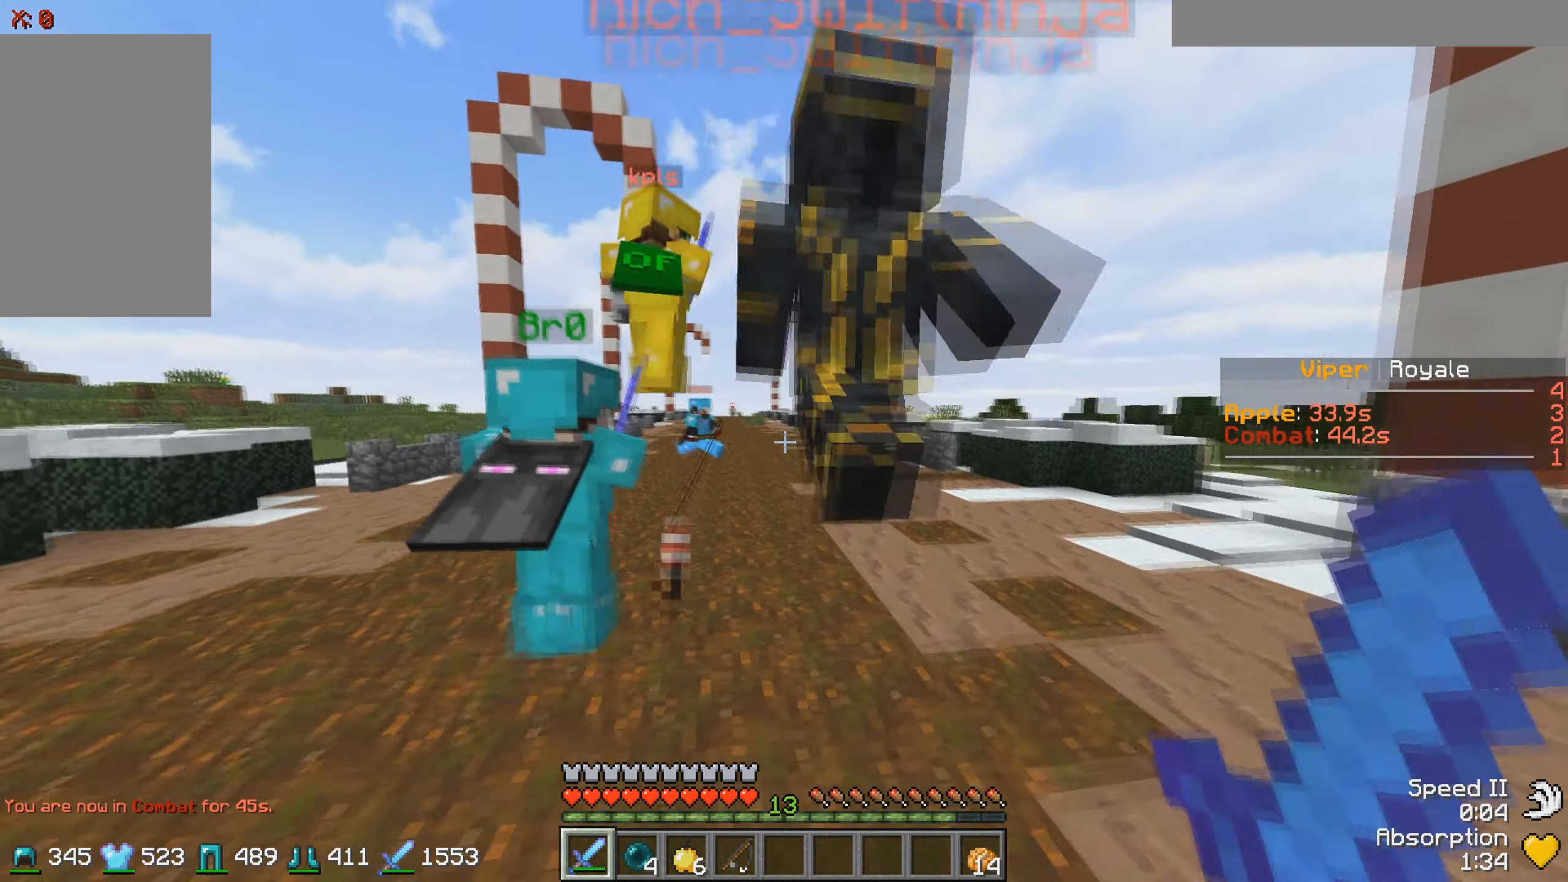
{"keys": ["w"], "events": []}
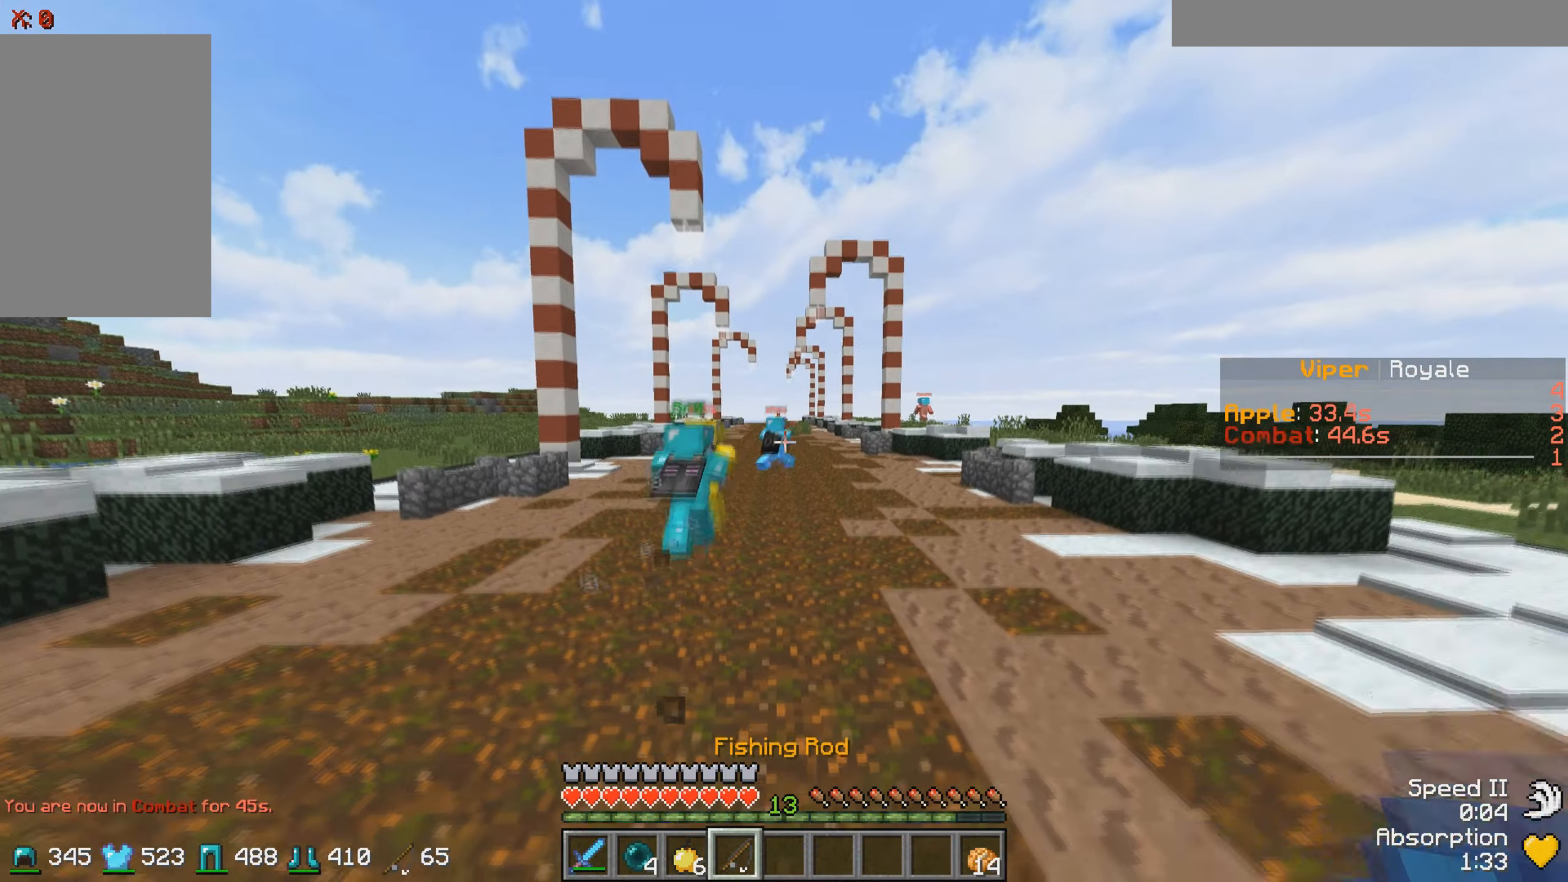
{"keys": ["w"], "events": [[184, "d", "down"], [384, "d", "up"]]}
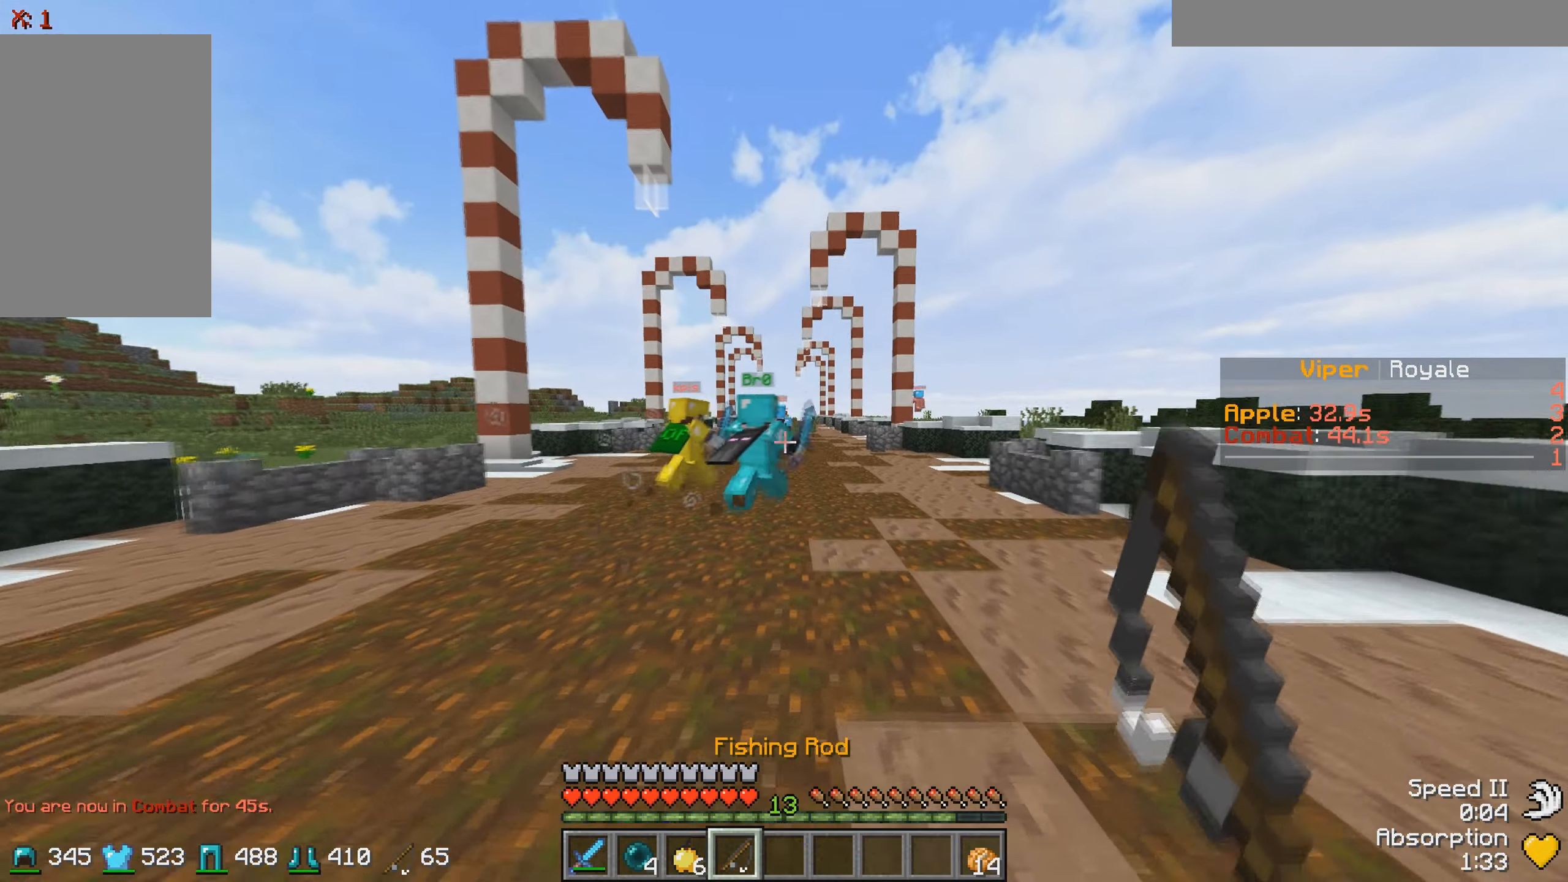
{"keys": ["w"], "events": []}
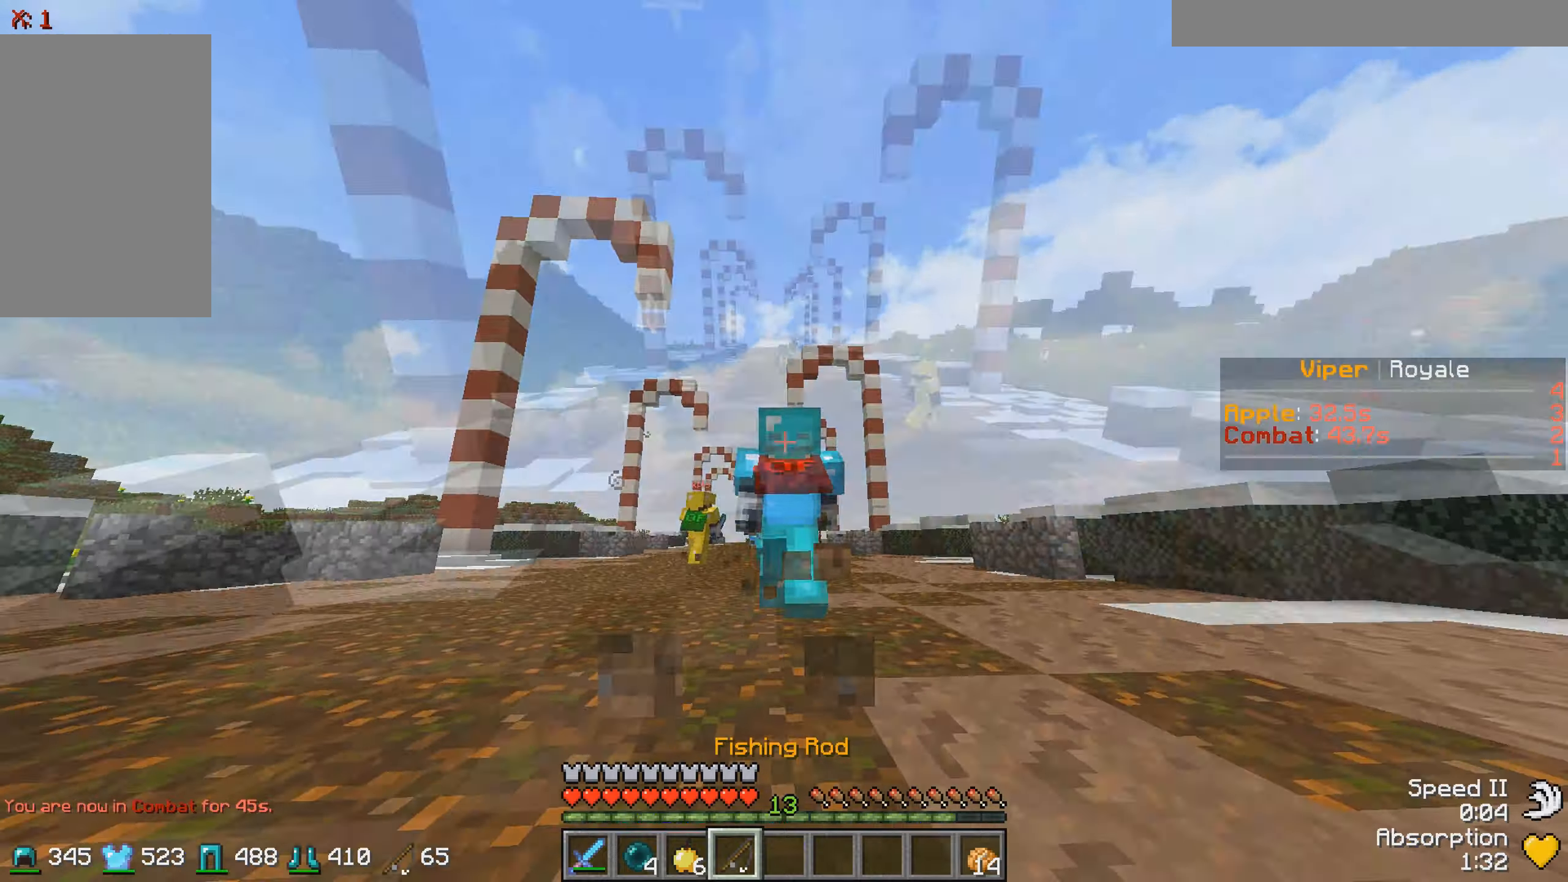
{"keys": ["w"], "events": []}
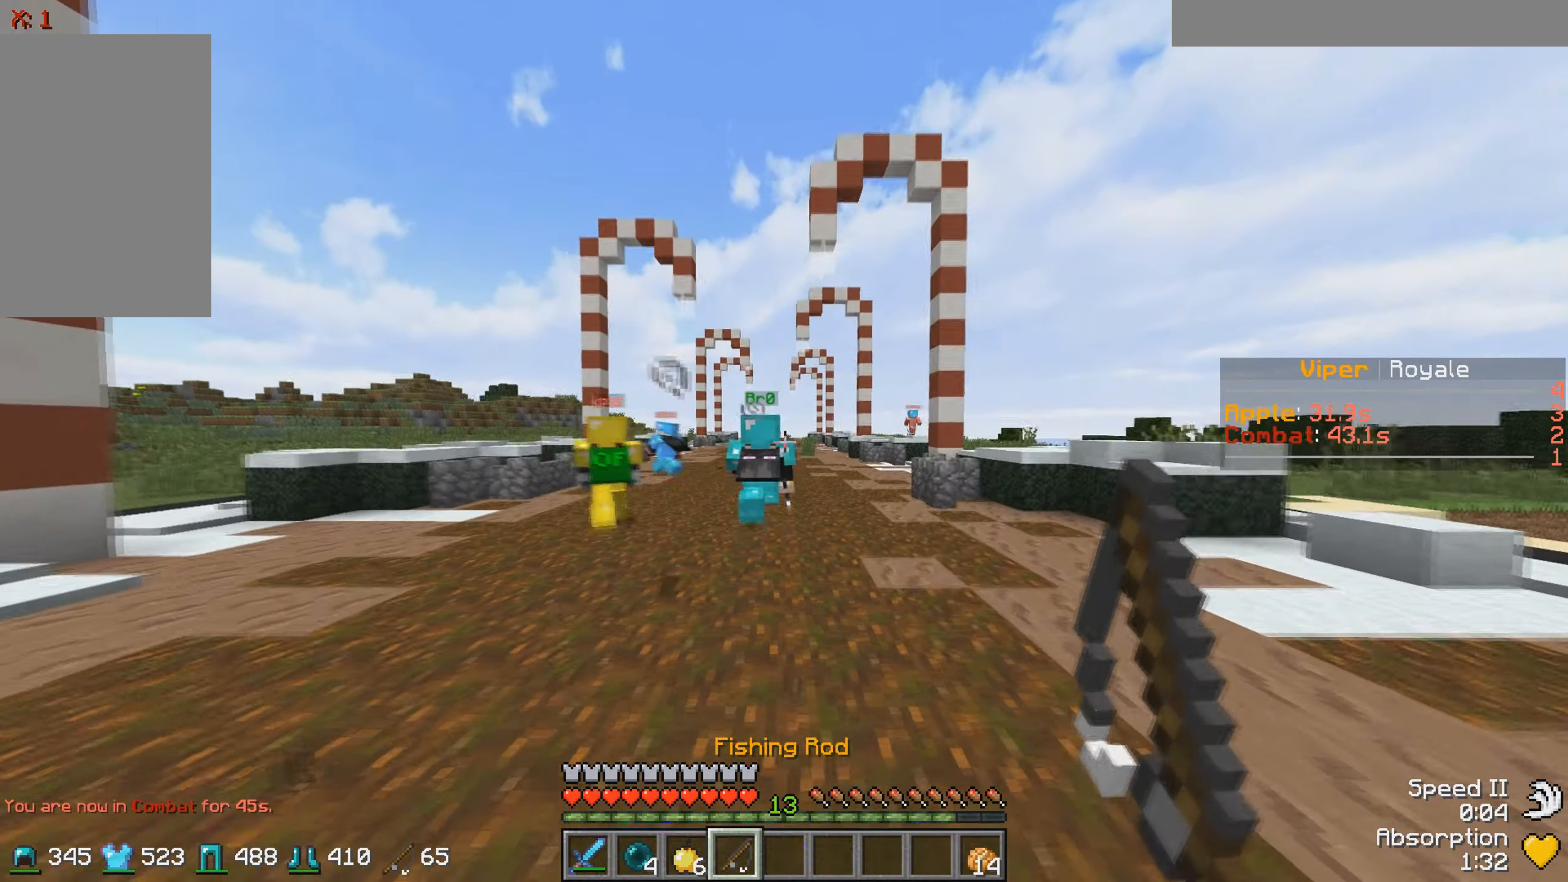
{"keys": ["w"], "events": []}
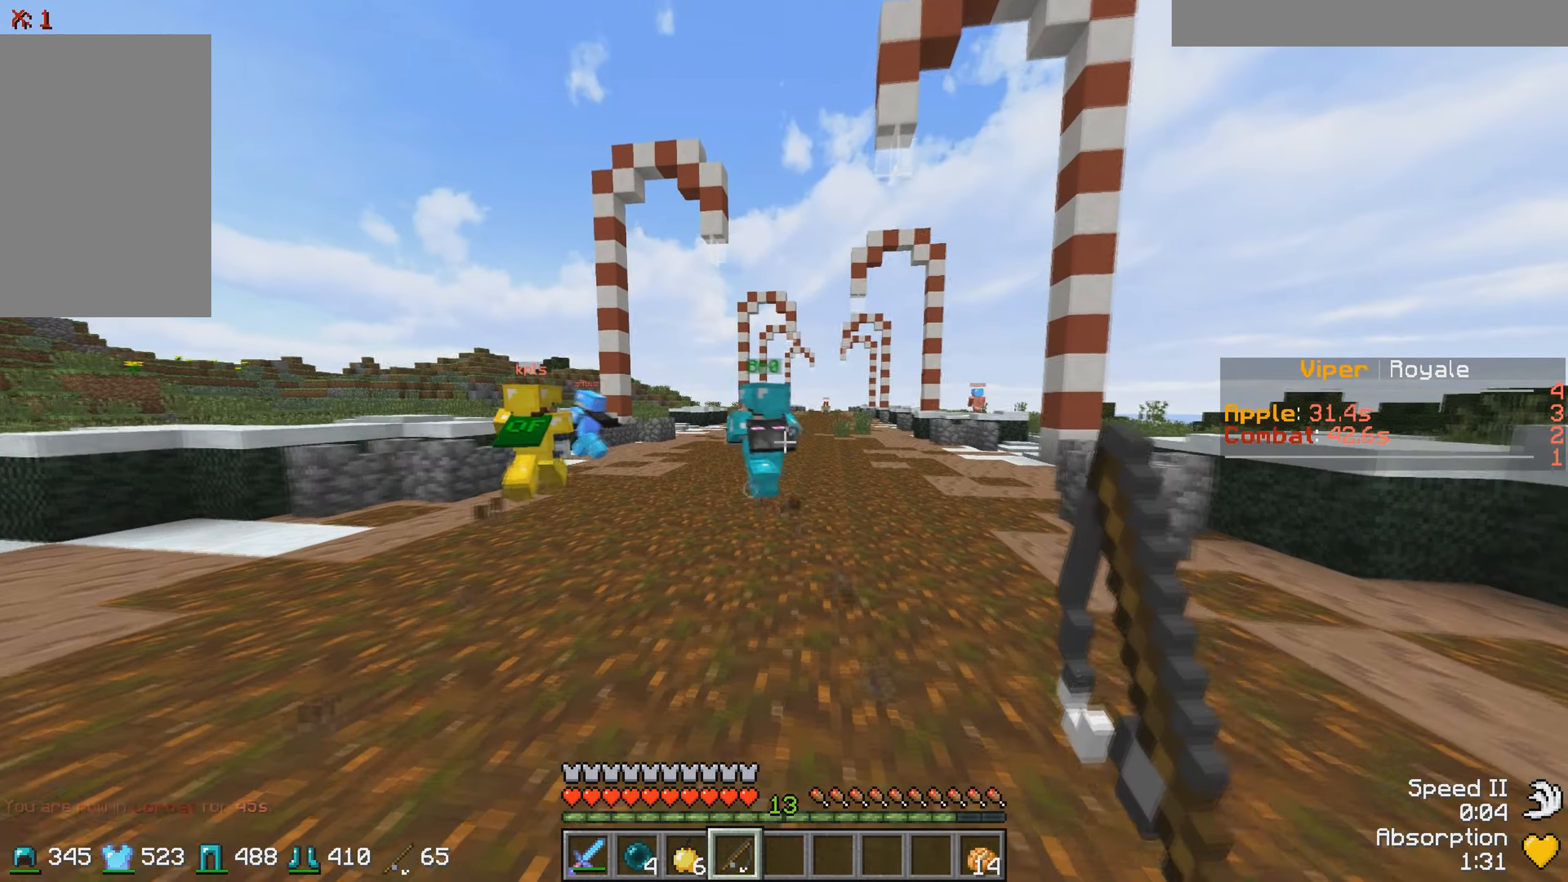
{"keys": ["w"], "events": [[183, "a", "down"], [500, "a", "up"]]}
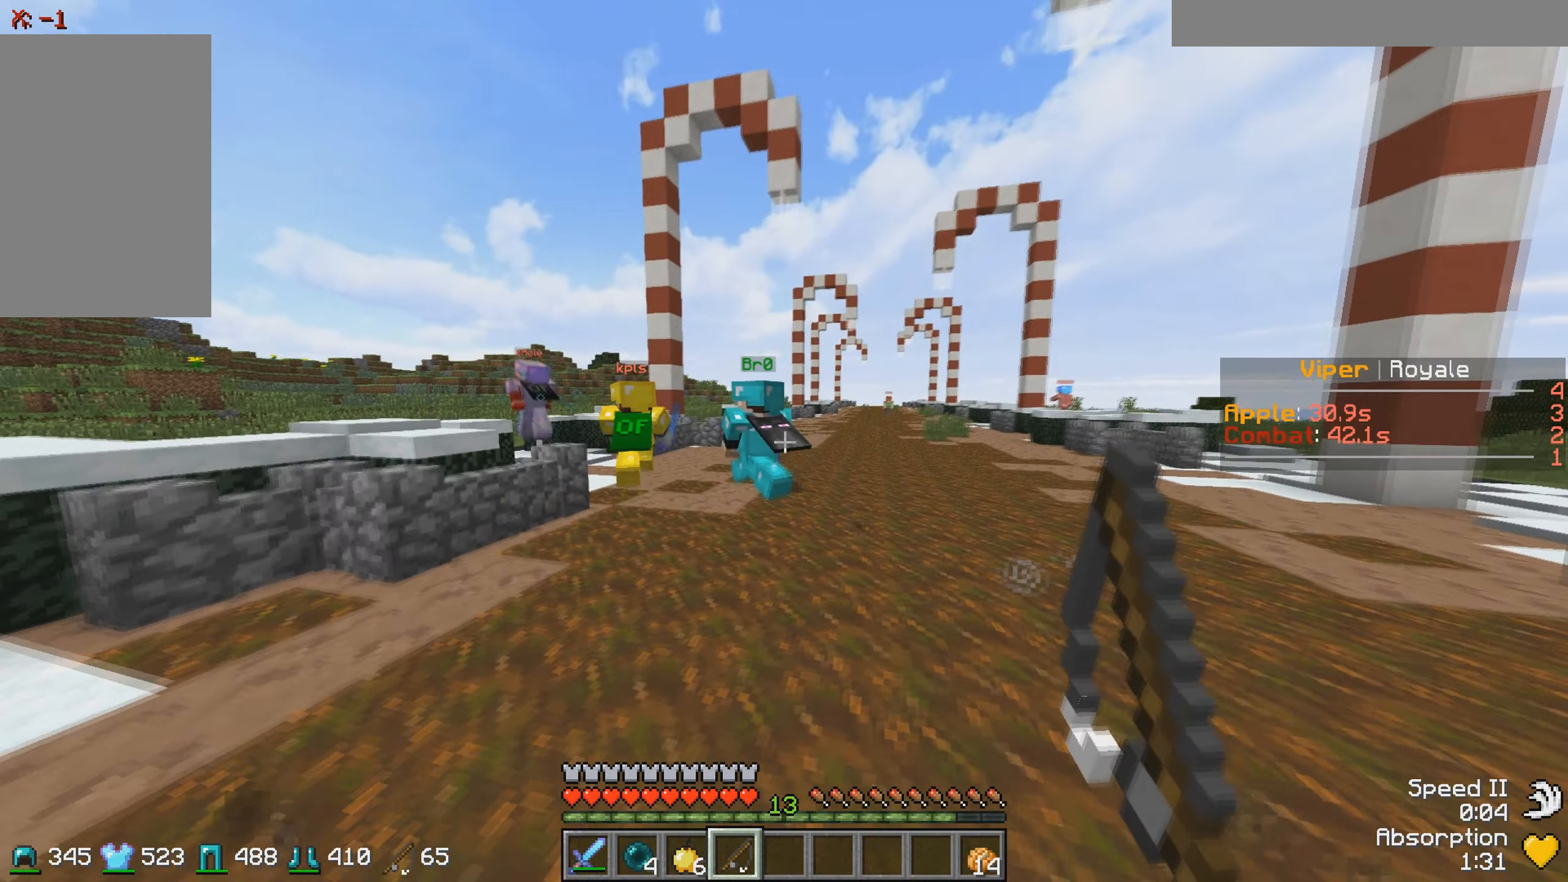
{"keys": ["w"], "events": []}
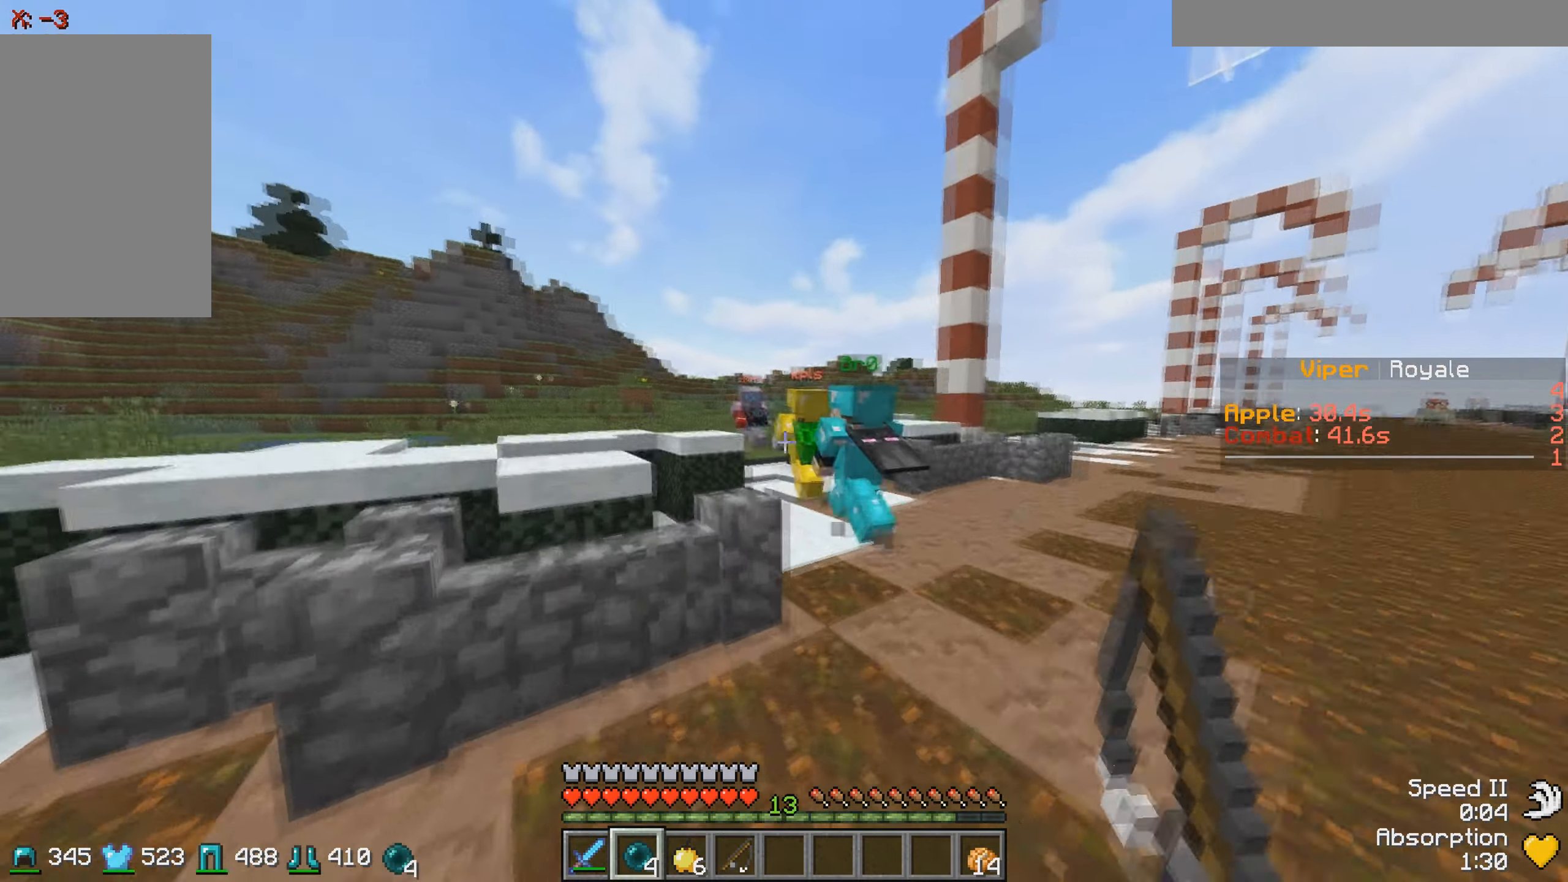
{"keys": ["w"], "events": []}
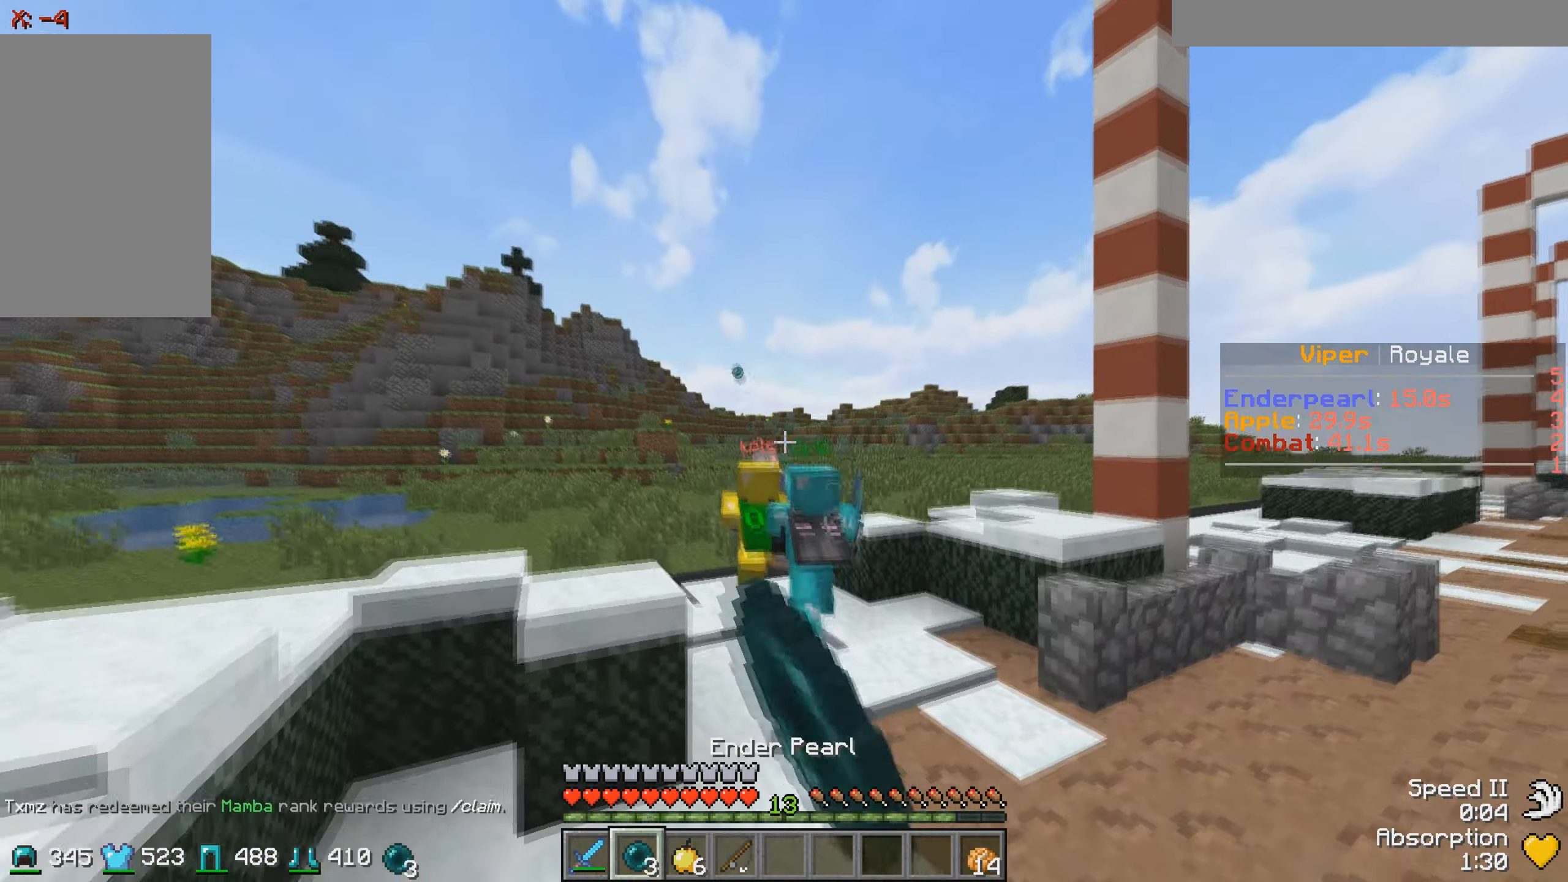
{"keys": ["w"], "events": []}
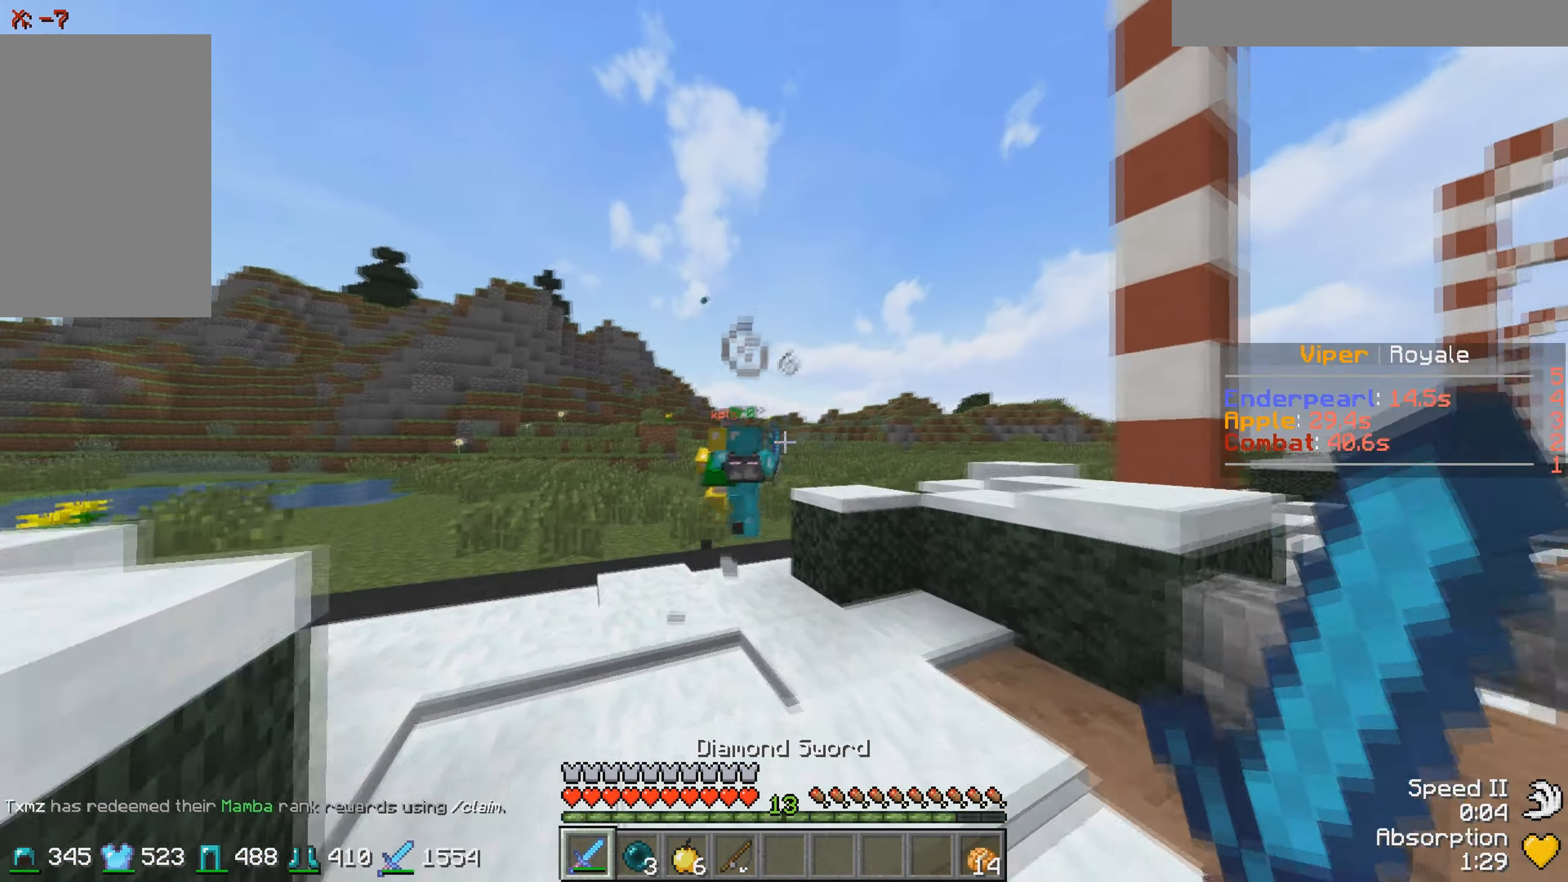
{"keys": ["a", "w"], "events": [[383, "a", "down"]]}
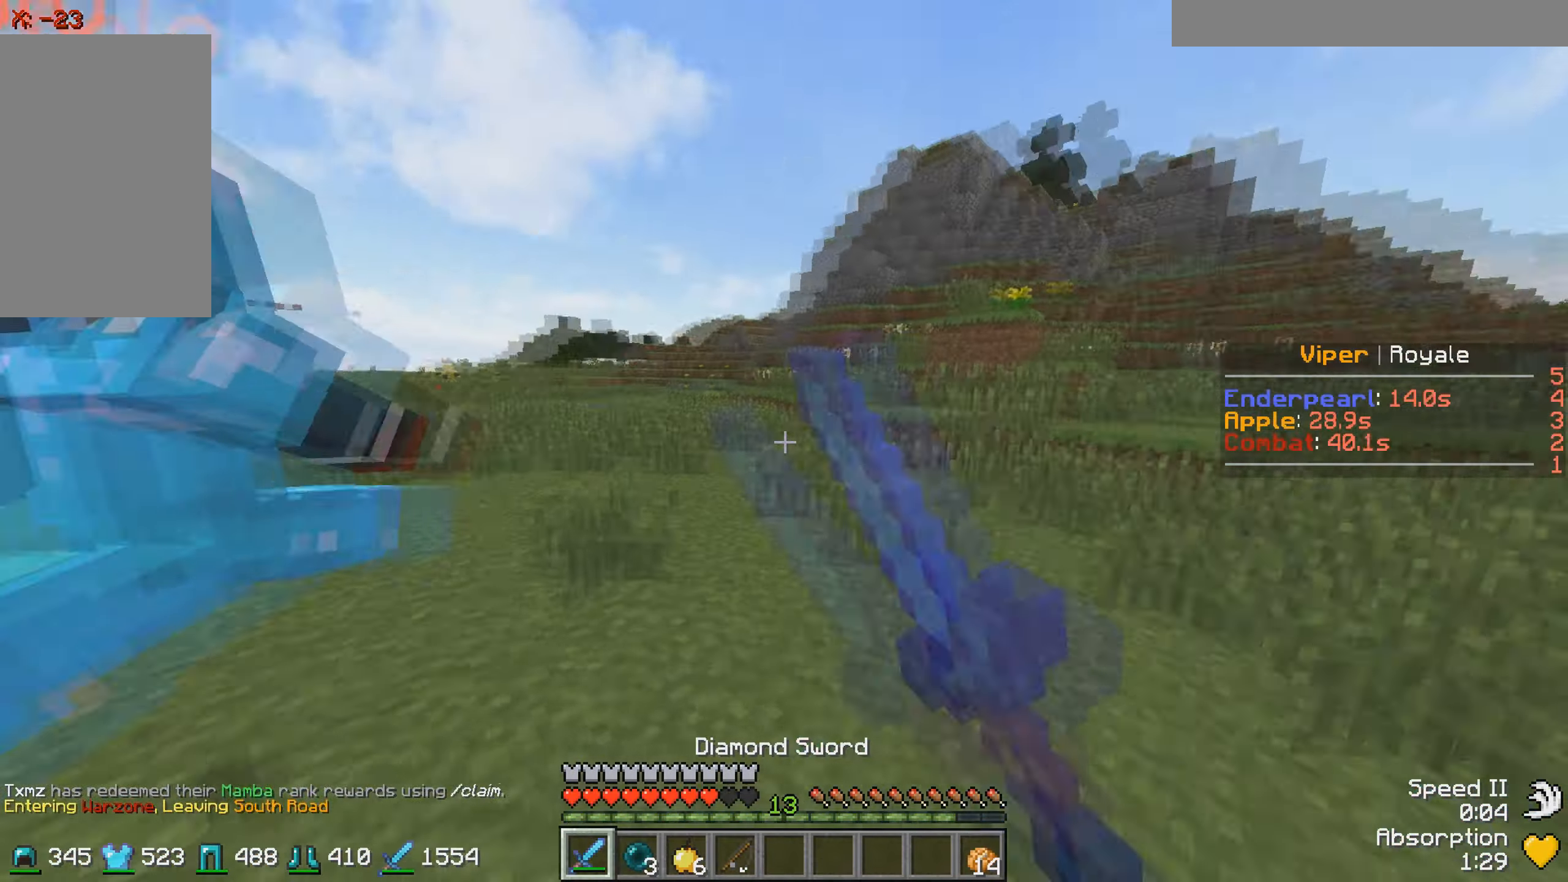
{"keys": ["w"], "events": [[283, "a", "up"]]}
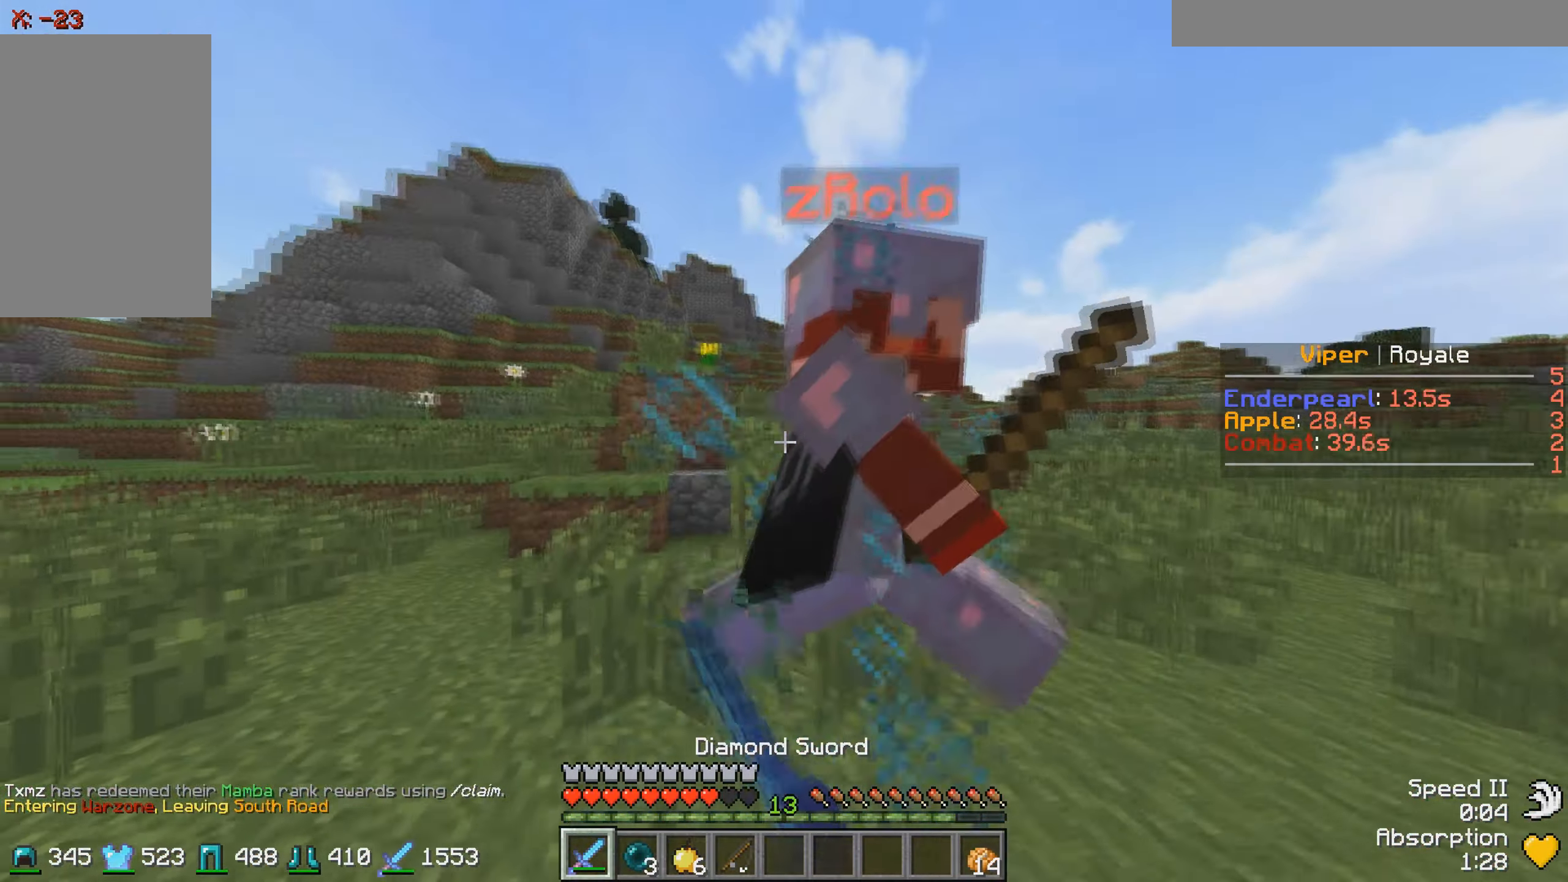
{"keys": ["w"], "events": []}
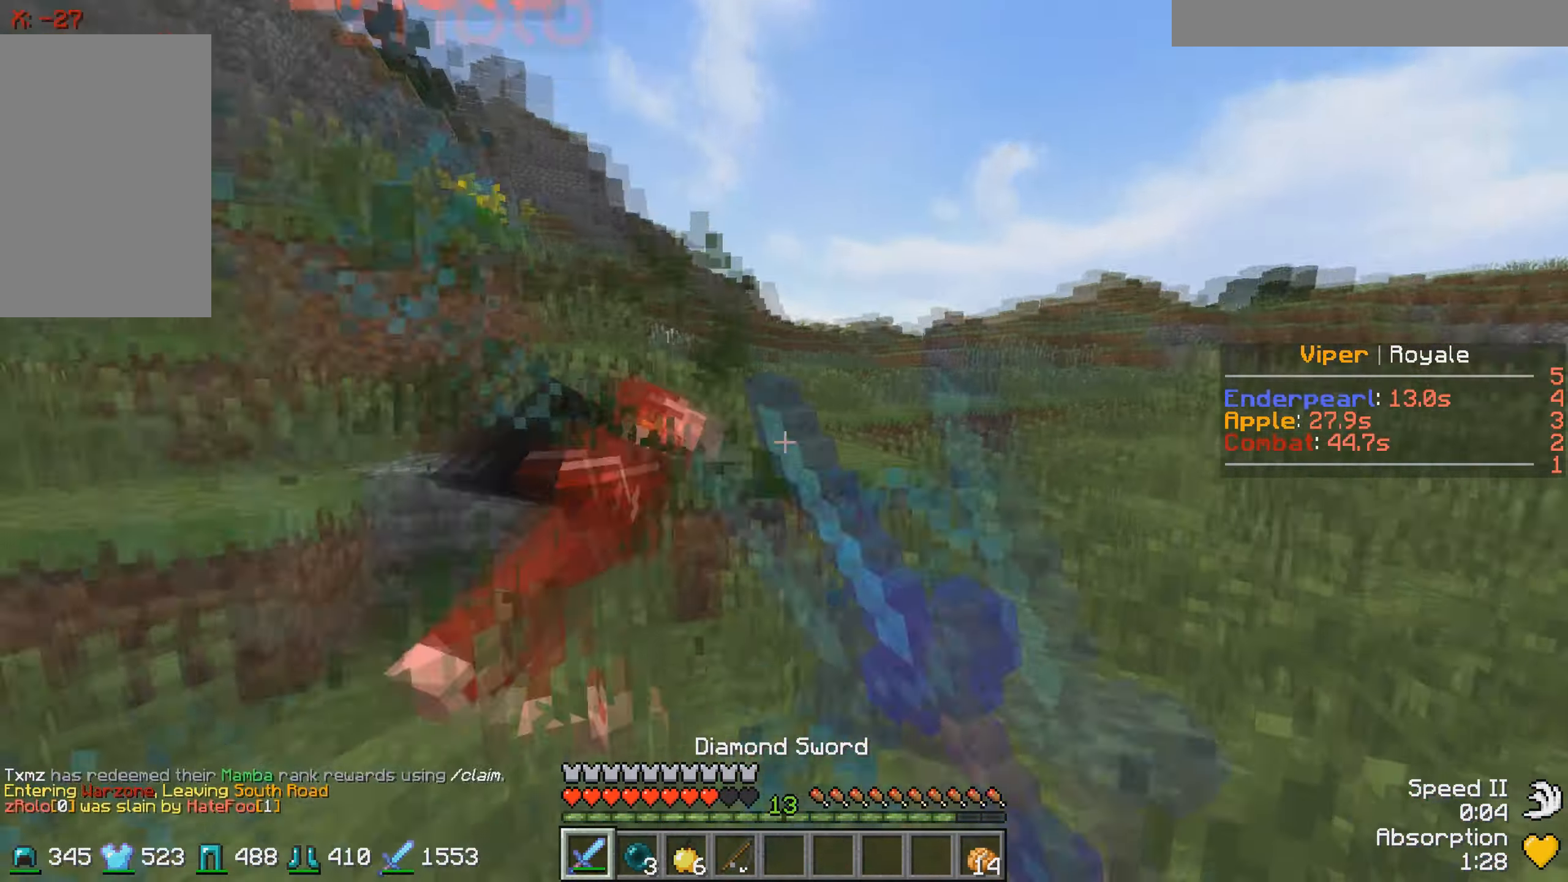
{"keys": ["w"], "events": [[83, "a", "down"], [233, "a", "up"]]}
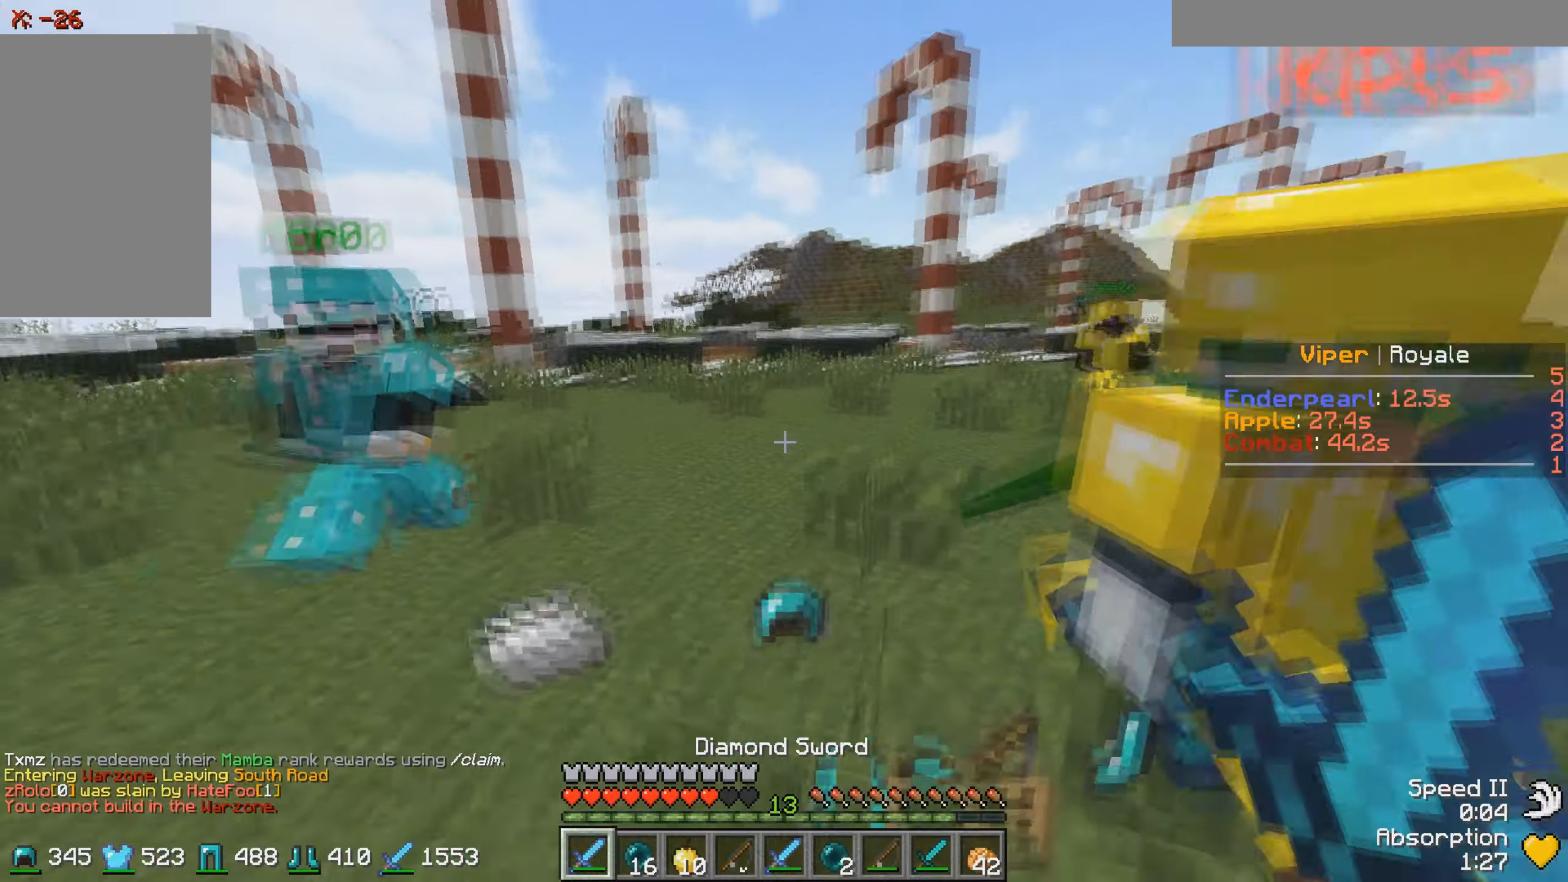
{"keys": ["w"], "events": [[300, "w", "up"], [383, "w", "down"]]}
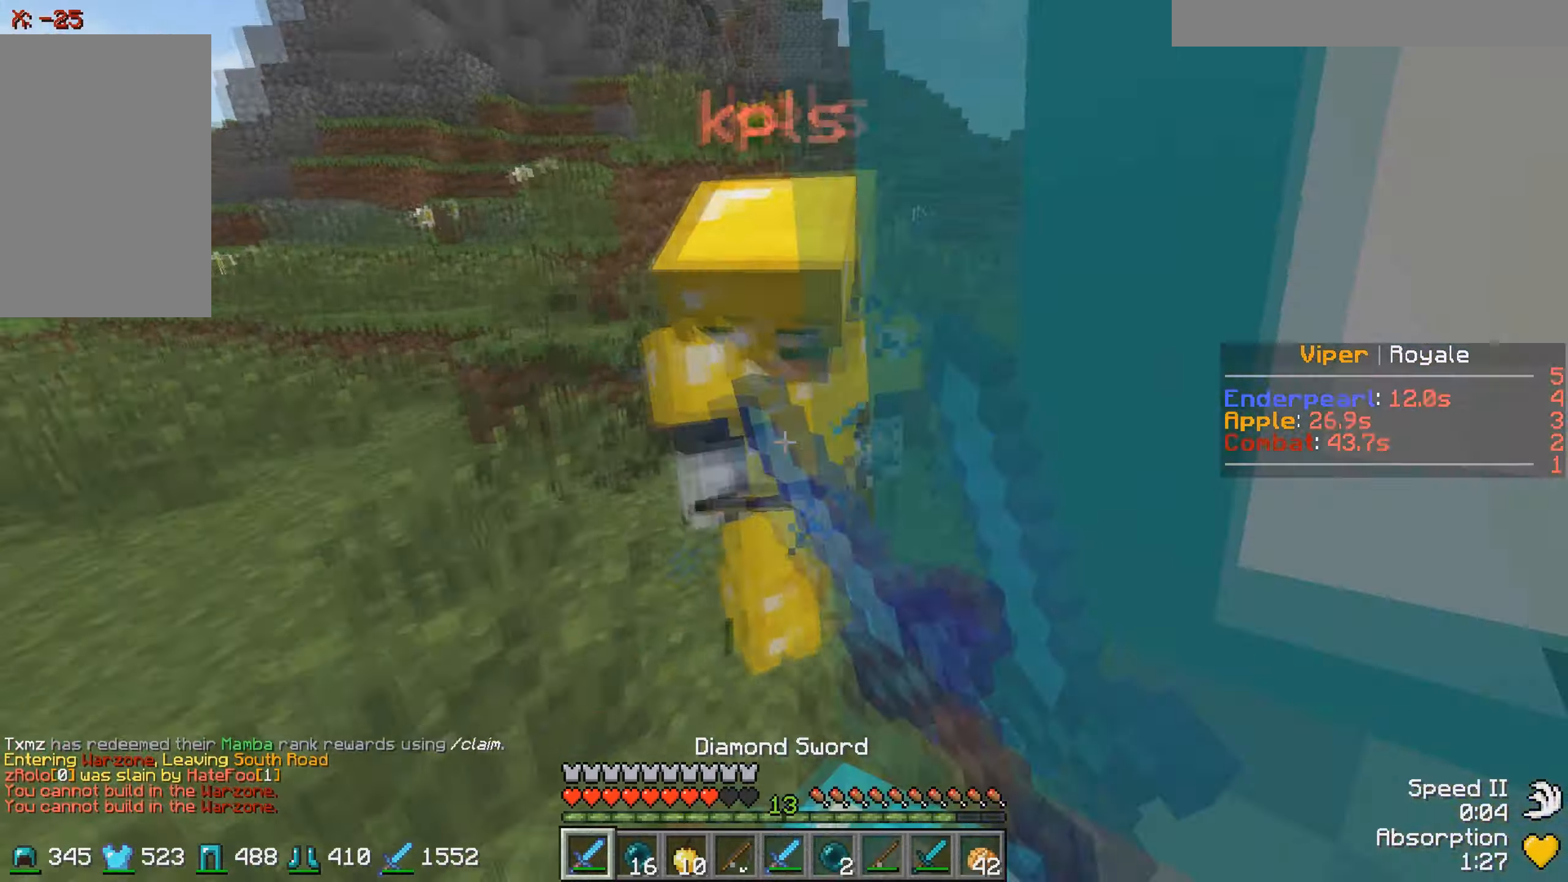
{"keys": ["d"], "events": [[33, "d", "down"], [133, "d", "up"], [233, "d", "down"], [350, "w", "up"]]}
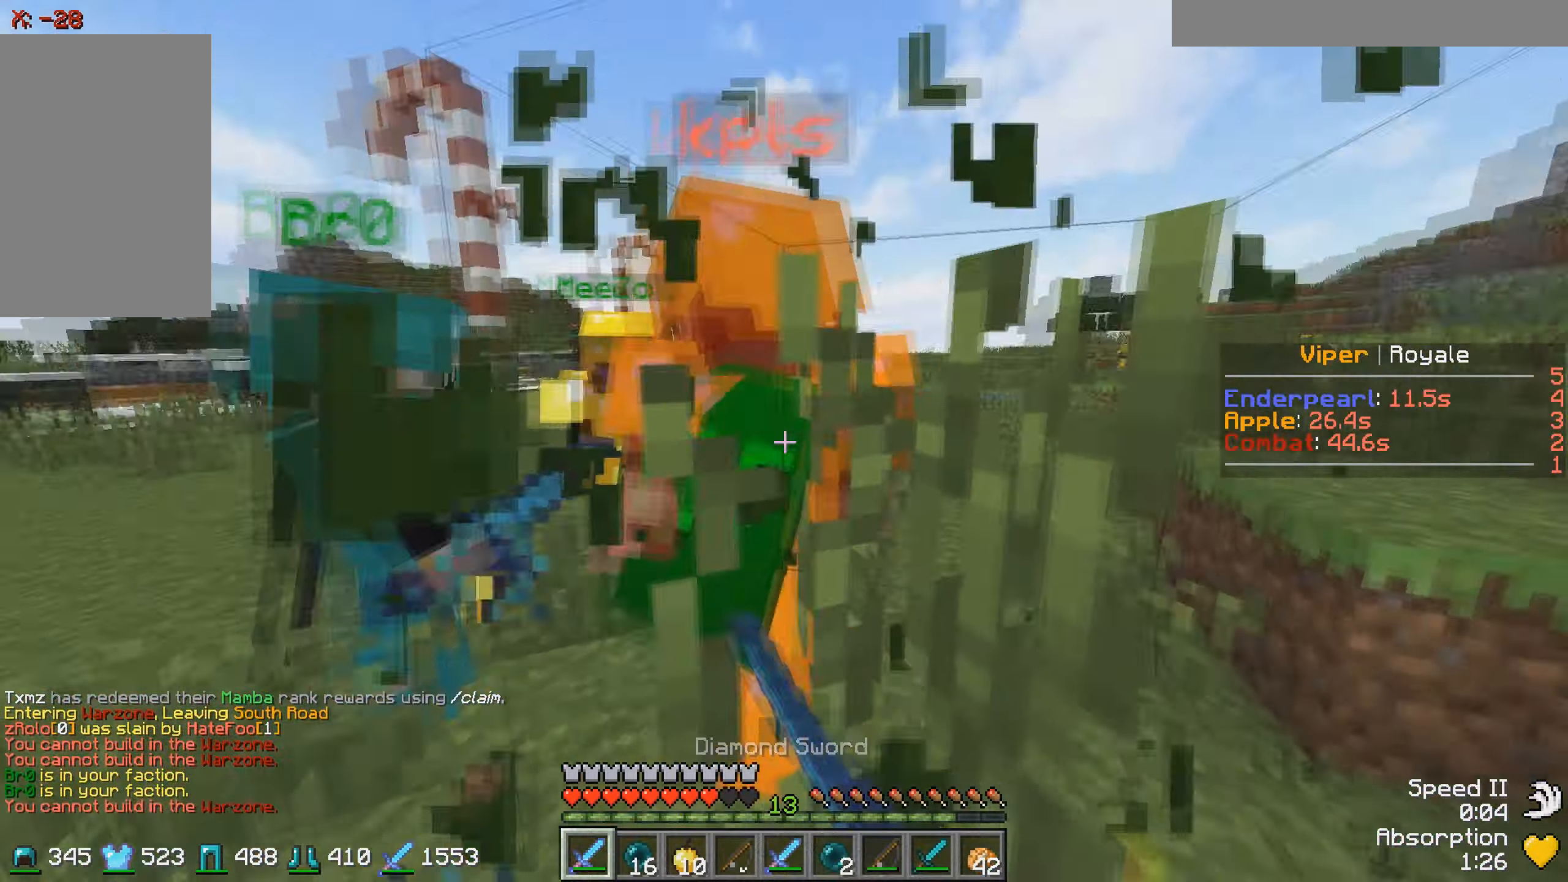
{"keys": ["w"], "events": [[167, "w", "down"], [350, "d", "up"]]}
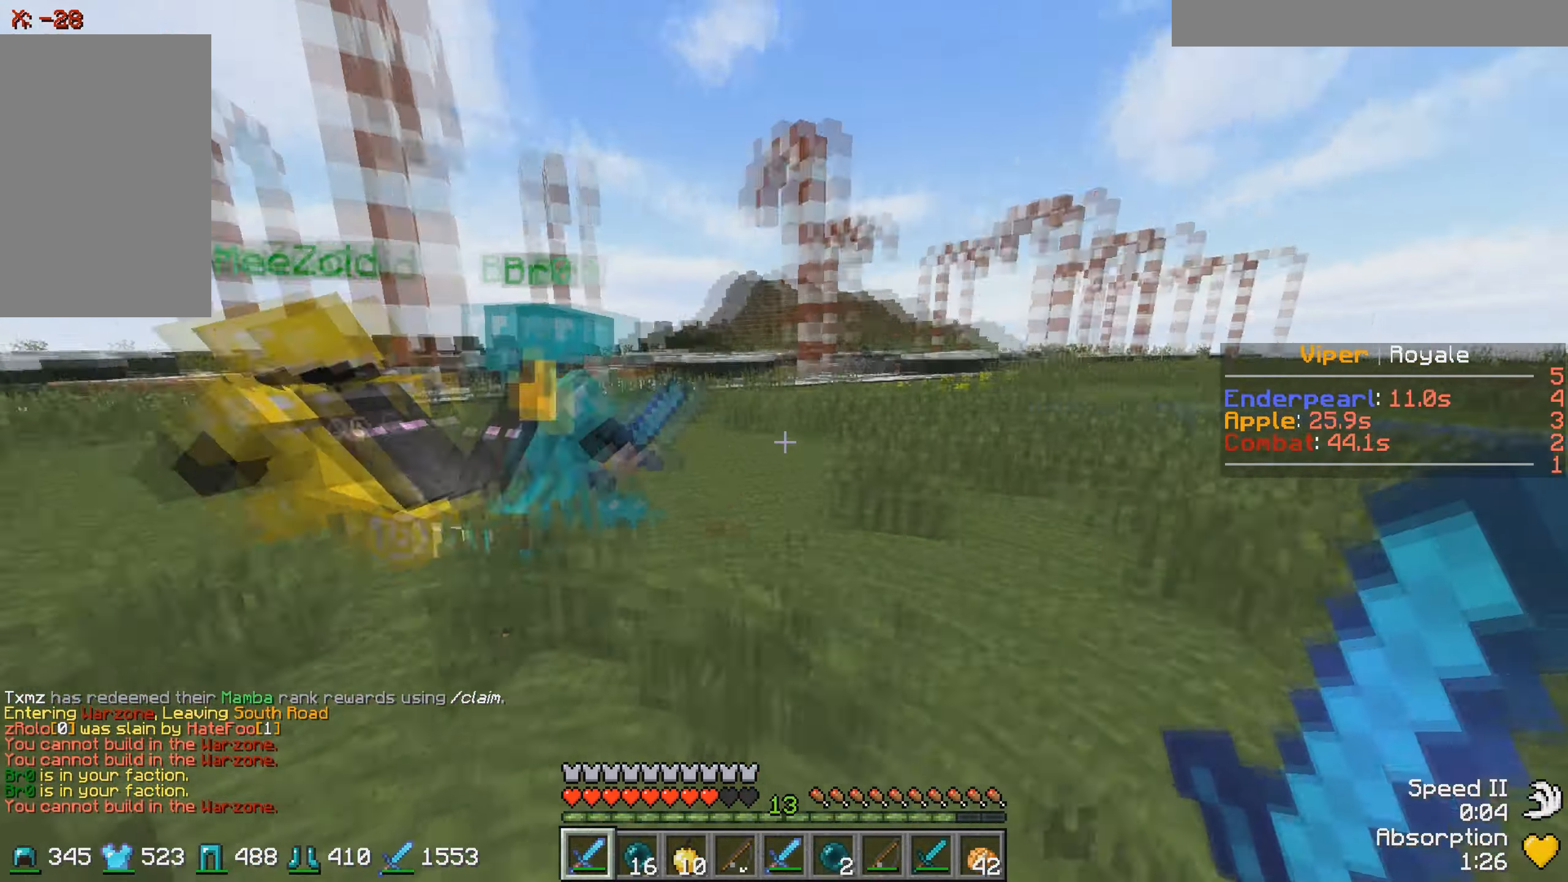
{"keys": ["w"], "events": [[233, "d", "down"], [383, "d", "up"]]}